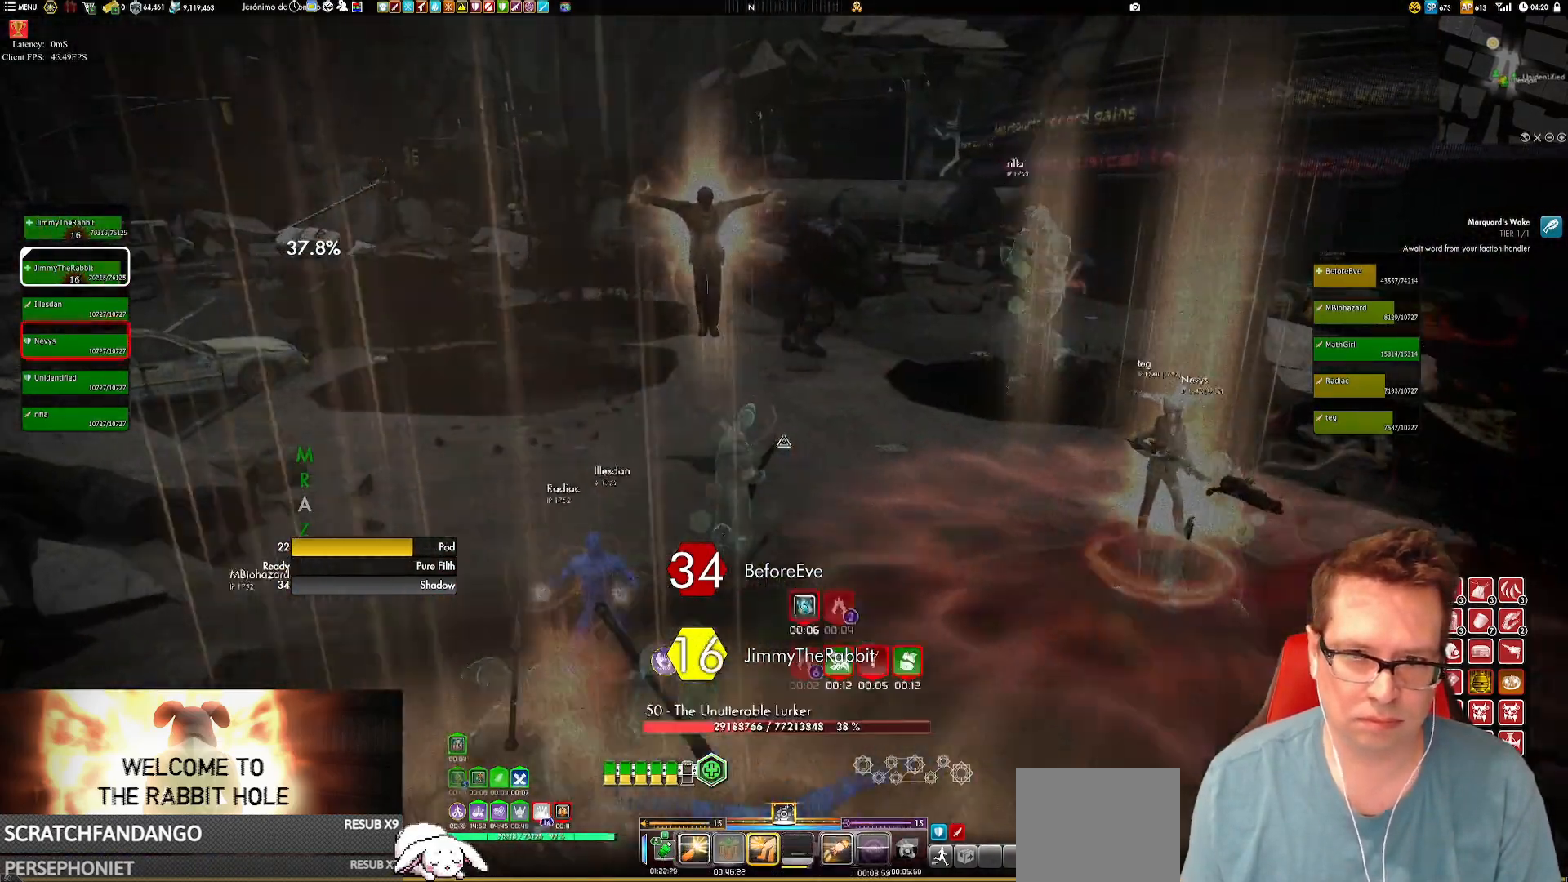
Gameplay with a controller (Xbox layout); each line is a JSON object with the inputs held at the frame after it. "events" lists button and stick changes between this image and that frame as [ms after this image, input, new state], when the widget could be followed in between. Not read: HOME L3 R3.
{"buttons": ["L1"], "left_stick": "up", "right_stick": "up-right", "events": [[17, "right_stick", "up-right"], [184, "right_stick", "center"], [217, "L1", "up"], [250, "X", "down"], [350, "X", "up"], [384, "L1", "down"], [417, "right_stick", "up-right"]]}
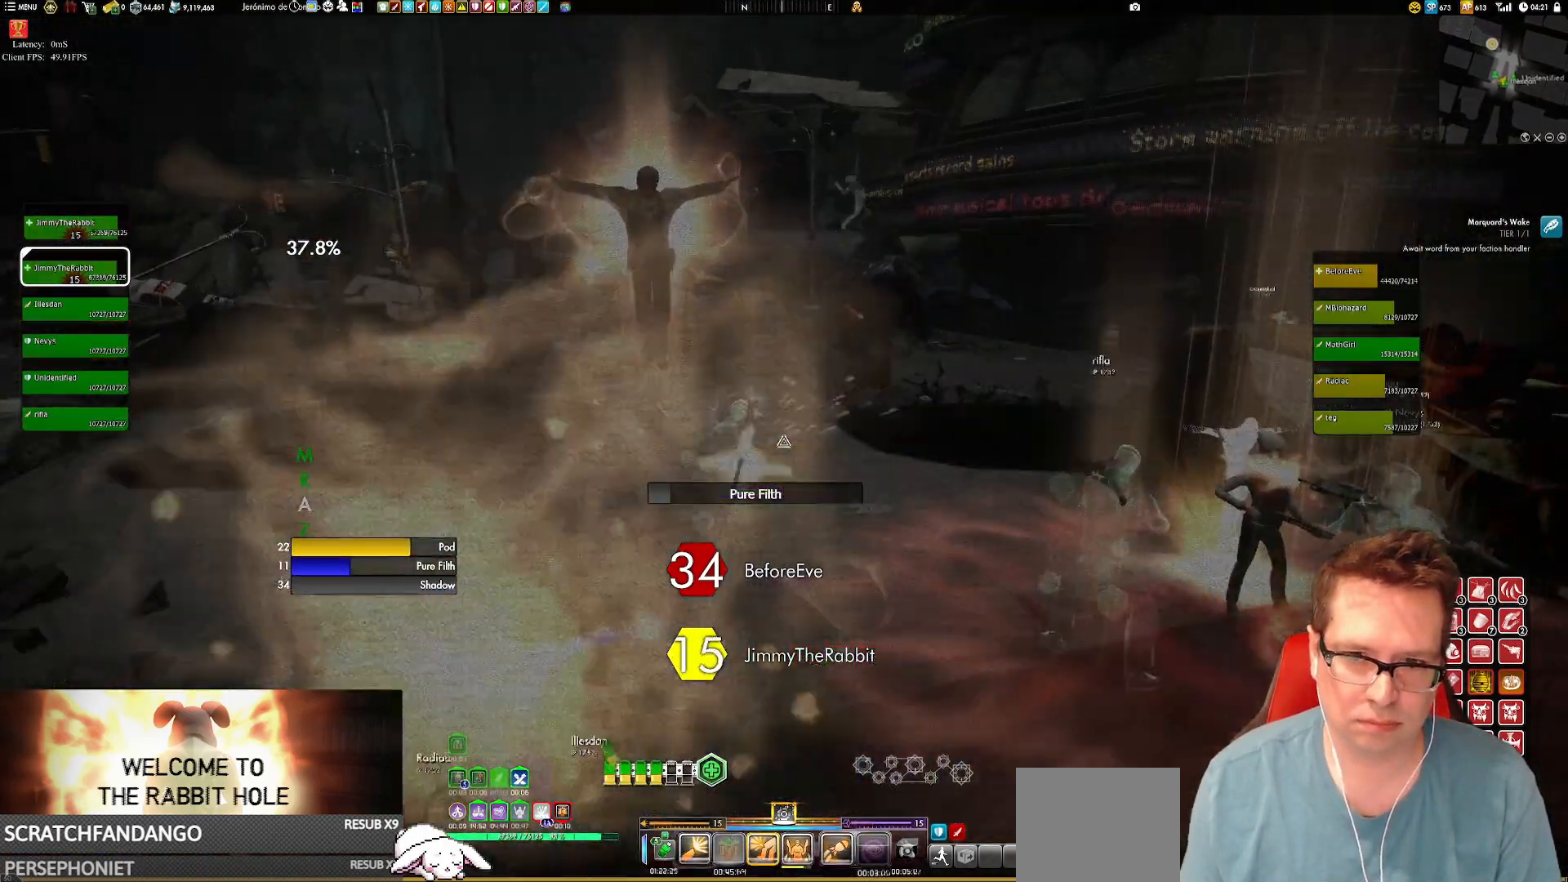
{"buttons": [], "left_stick": "up", "right_stick": "center", "events": [[116, "L1", "up"], [166, "L1", "down"], [183, "right_stick", "center"], [216, "L1", "up"], [216, "Y", "down"], [317, "Y", "up"], [350, "Y", "down"], [483, "Y", "up"]]}
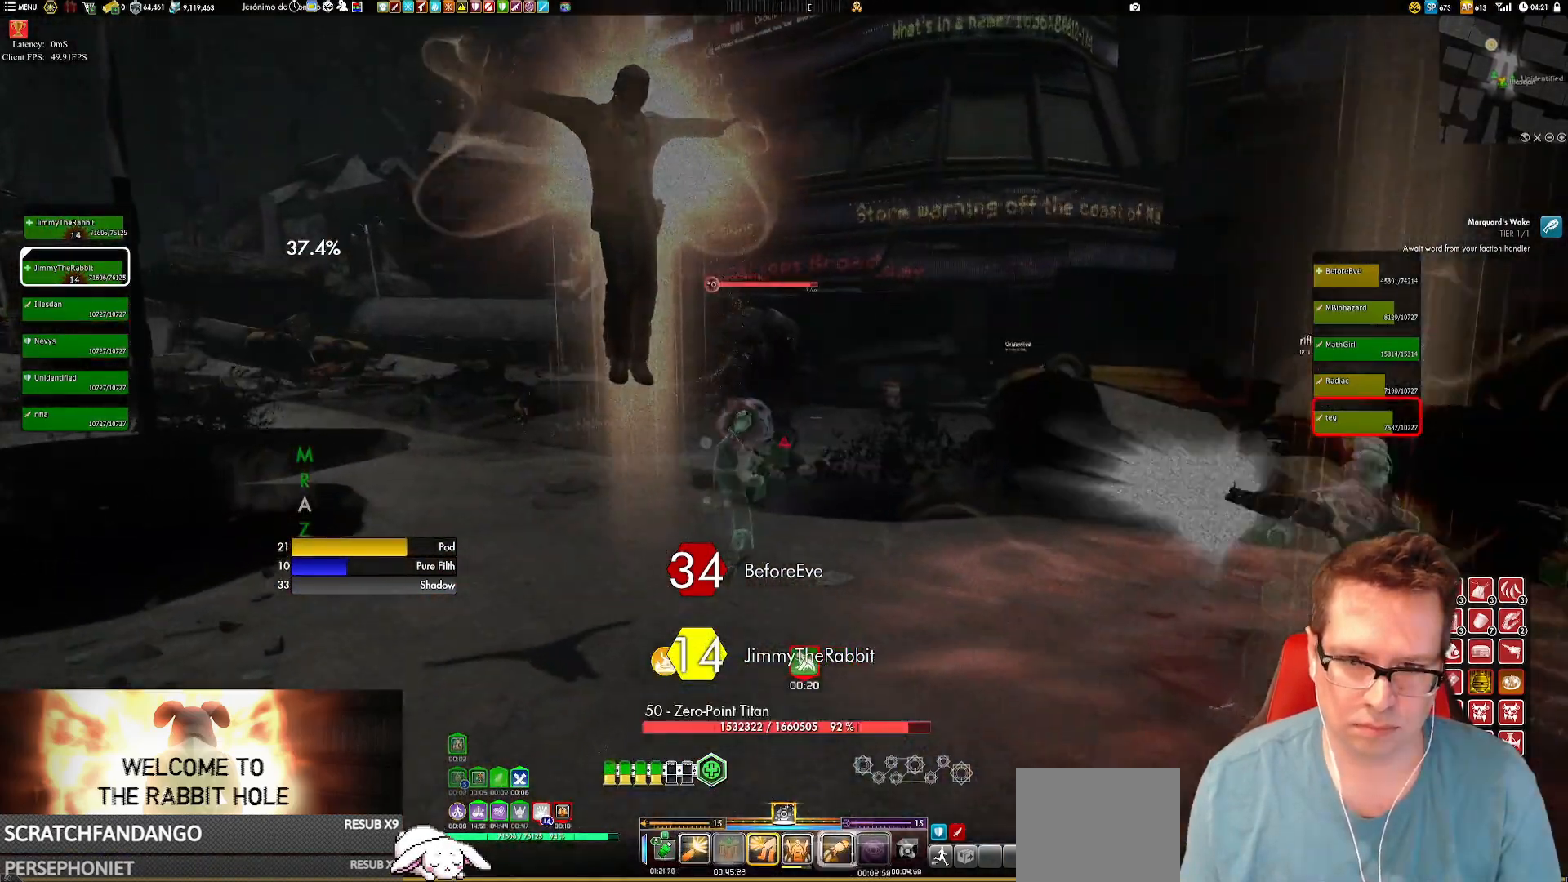
{"buttons": [], "left_stick": "down-left", "right_stick": "center", "events": [[17, "Y", "down"], [150, "Y", "up"], [150, "left_stick", "up-left"], [217, "Y", "down"], [284, "Y", "up"], [350, "Y", "down"], [417, "left_stick", "down-left"], [451, "Y", "up"]]}
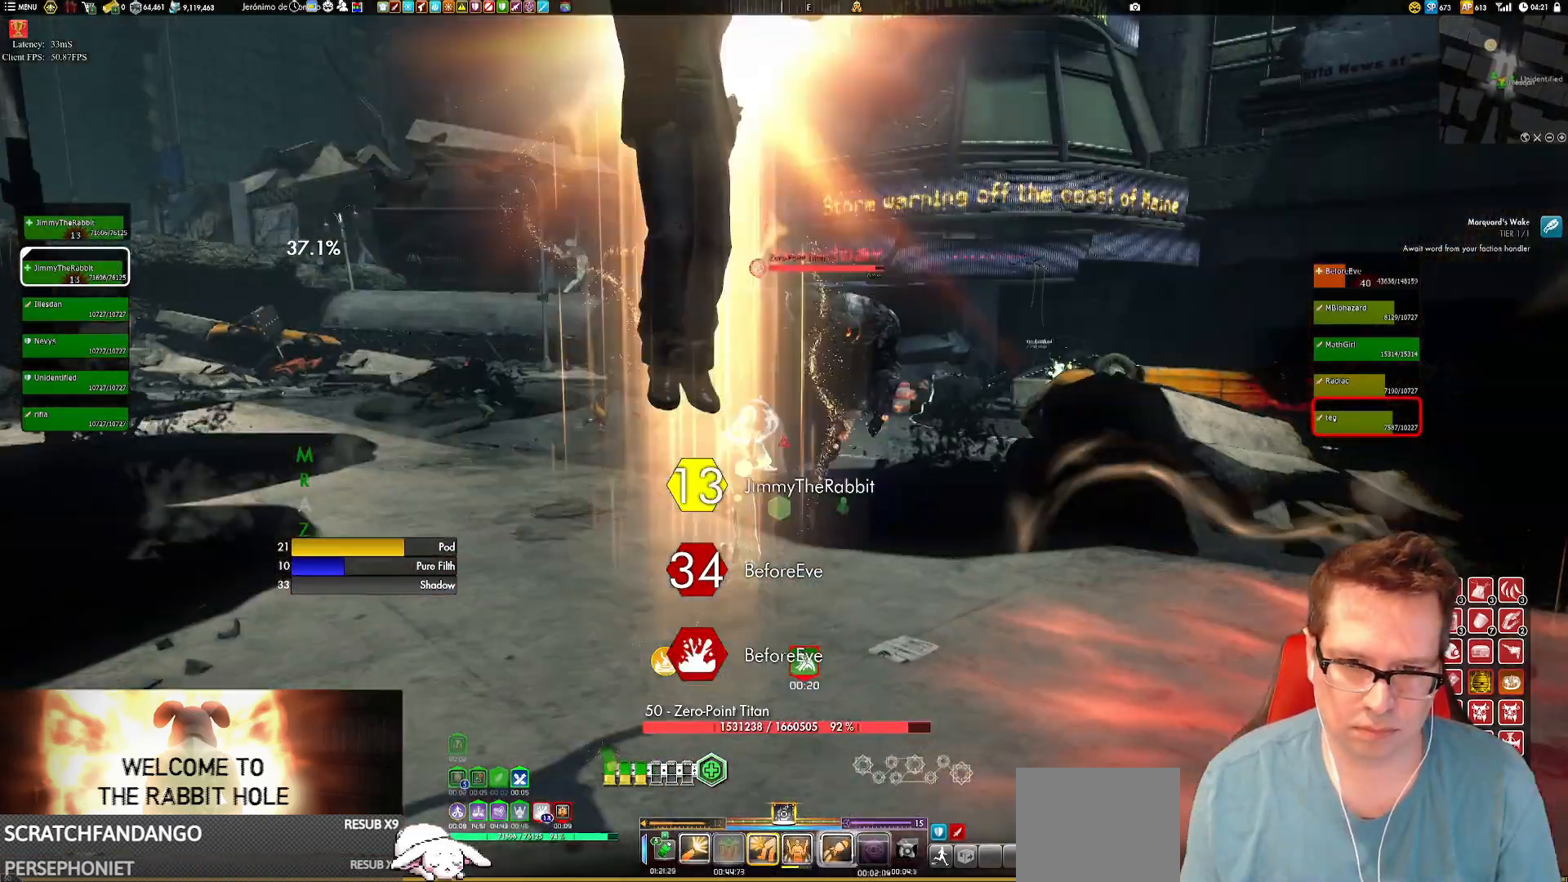
{"buttons": [], "left_stick": "down", "right_stick": "center", "events": [[16, "Y", "down"], [83, "Y", "up"], [250, "left_stick", "down"], [283, "right_stick", "down-right"], [383, "right_stick", "center"]]}
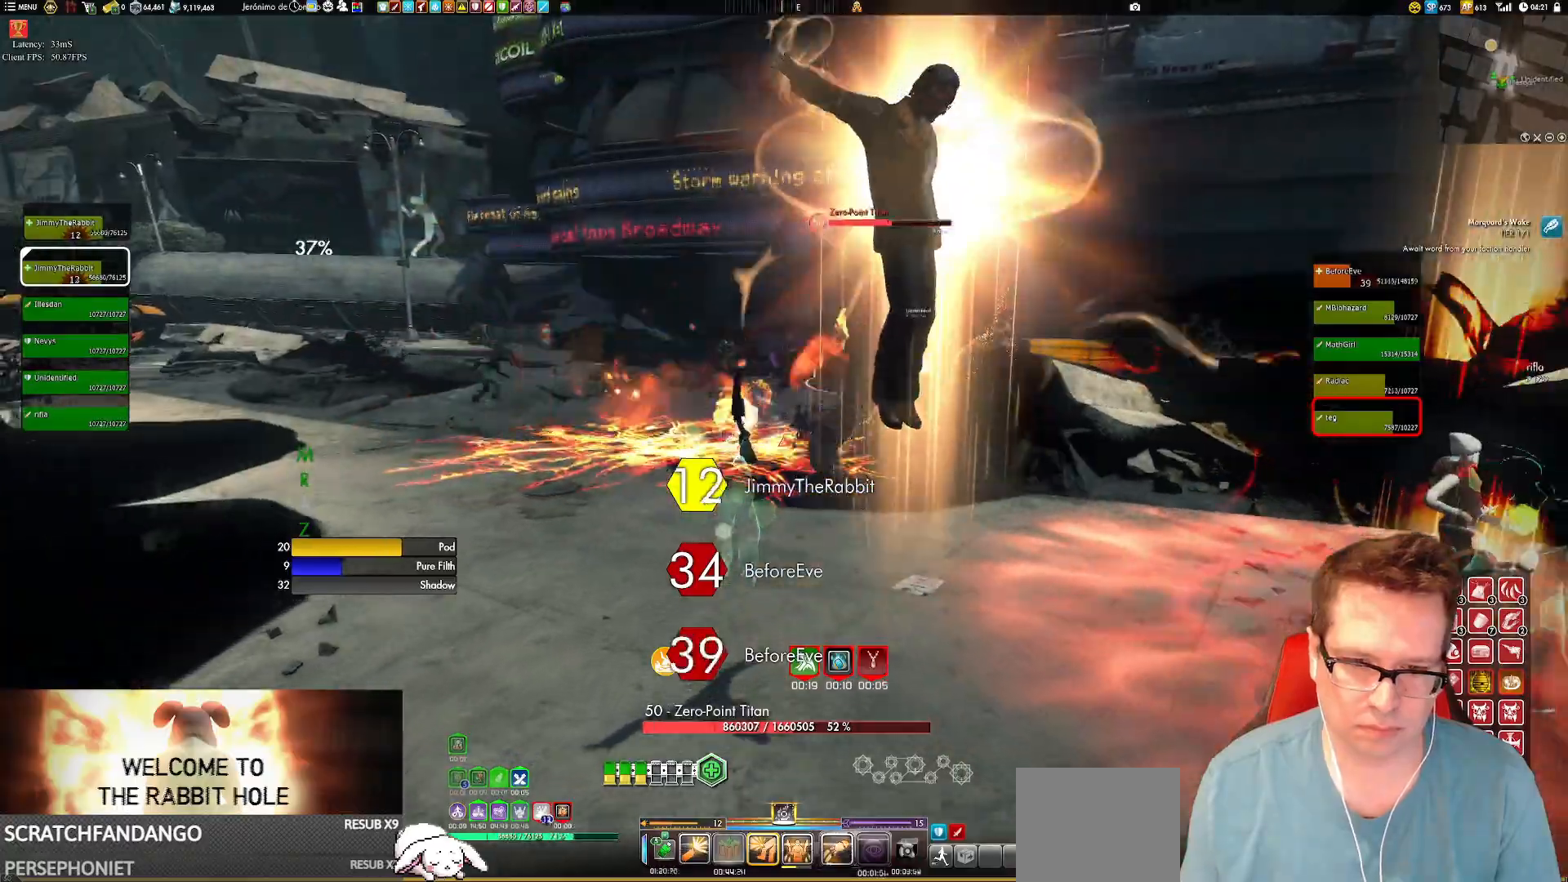
{"buttons": [], "left_stick": "up-right", "right_stick": "right", "events": [[17, "Y", "down"], [84, "Y", "up"], [250, "right_stick", "right"], [317, "left_stick", "right"], [417, "left_stick", "up-right"]]}
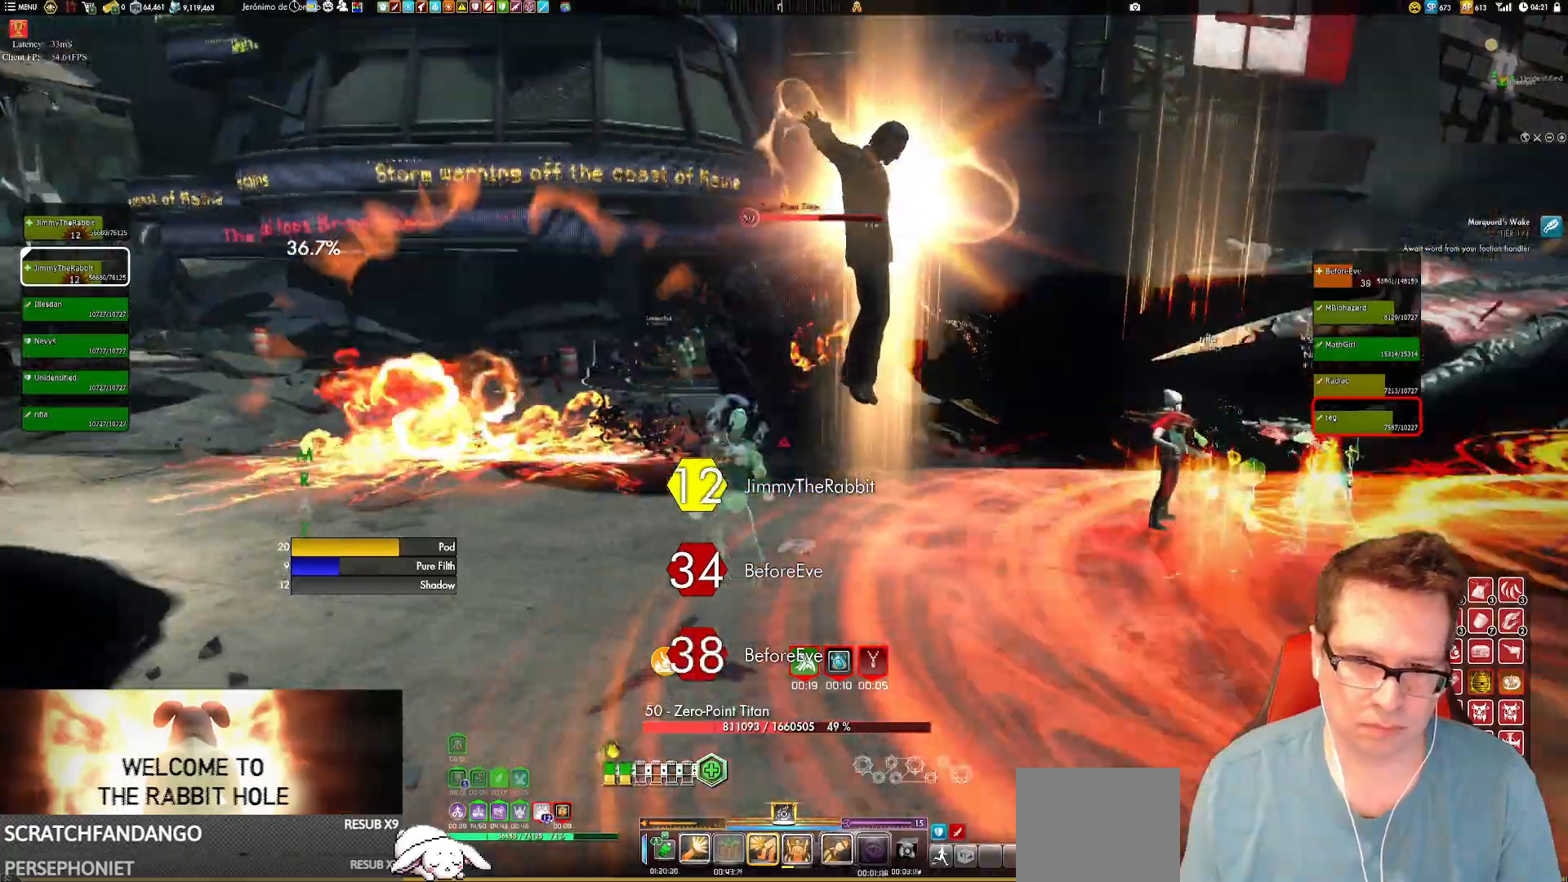
{"buttons": [], "left_stick": "down-left", "right_stick": "center", "events": [[16, "left_stick", "up-left"], [83, "right_stick", "left"], [150, "right_stick", "center"], [183, "X", "down"], [183, "left_stick", "down-left"], [283, "X", "up"]]}
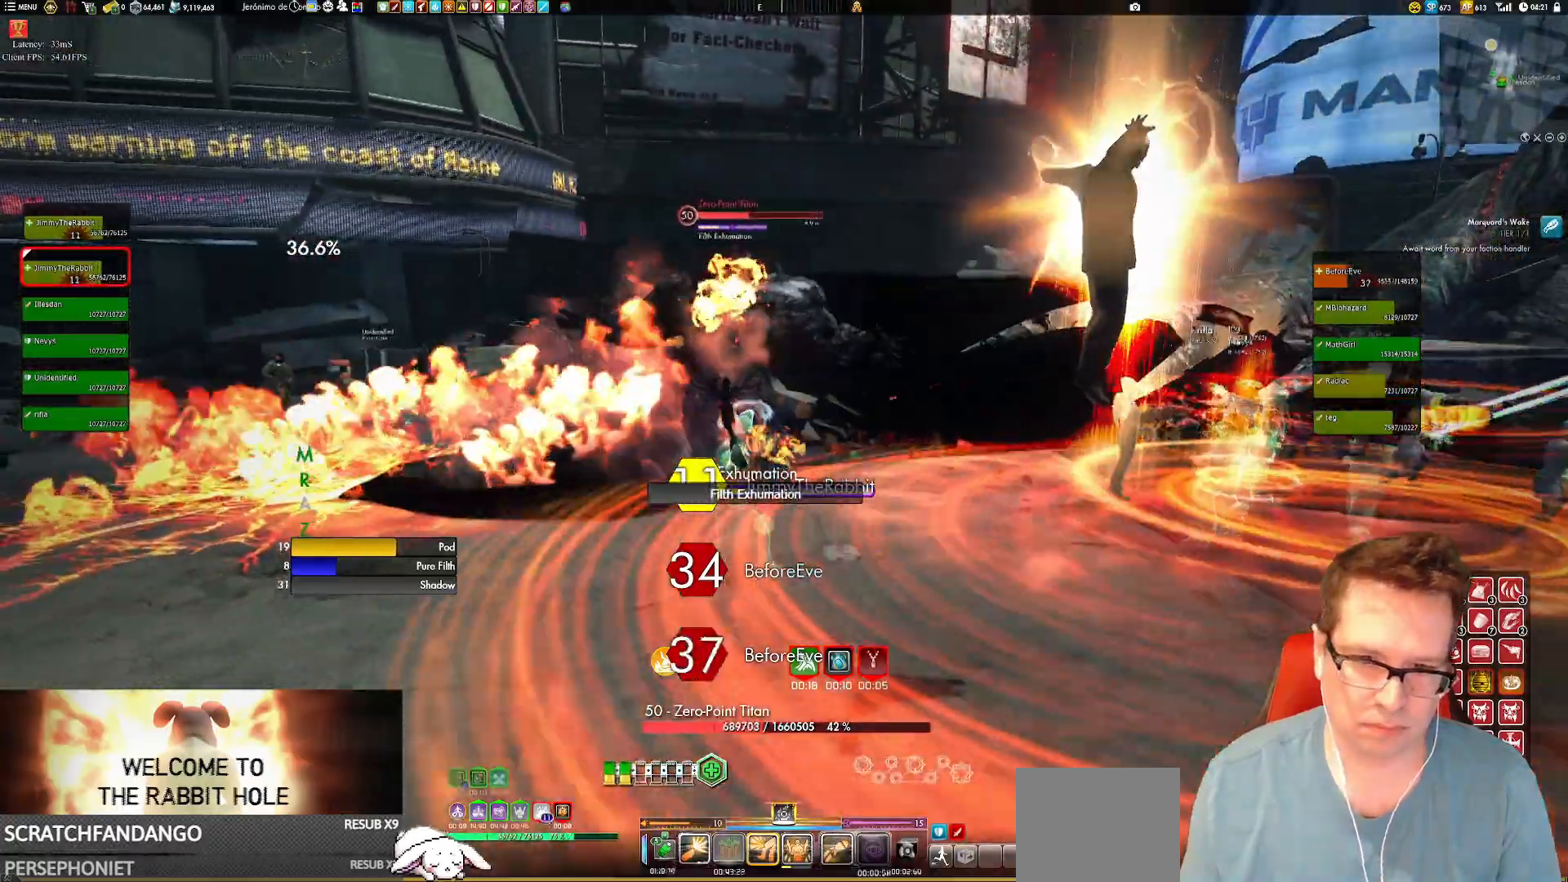
{"buttons": [], "left_stick": "down", "right_stick": "center", "events": [[50, "X", "down"], [150, "X", "up"], [217, "X", "down"], [401, "X", "up"], [501, "left_stick", "down"]]}
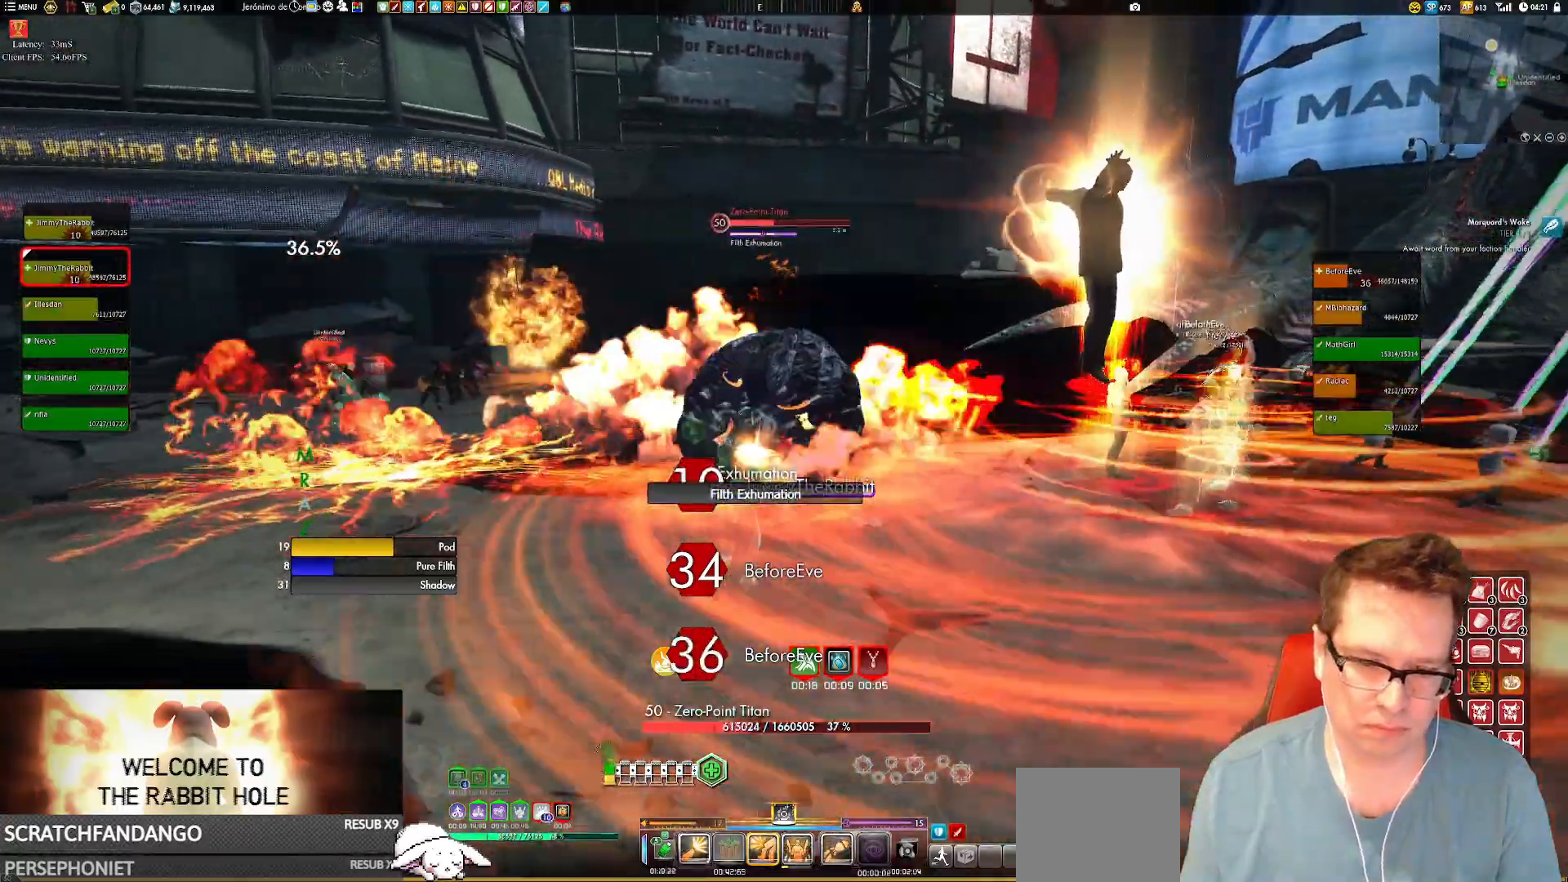
{"buttons": [], "left_stick": "center", "right_stick": "center", "events": [[200, "X", "down"], [267, "X", "up"], [300, "left_stick", "left"], [367, "X", "down"], [400, "left_stick", "center"], [433, "X", "up"]]}
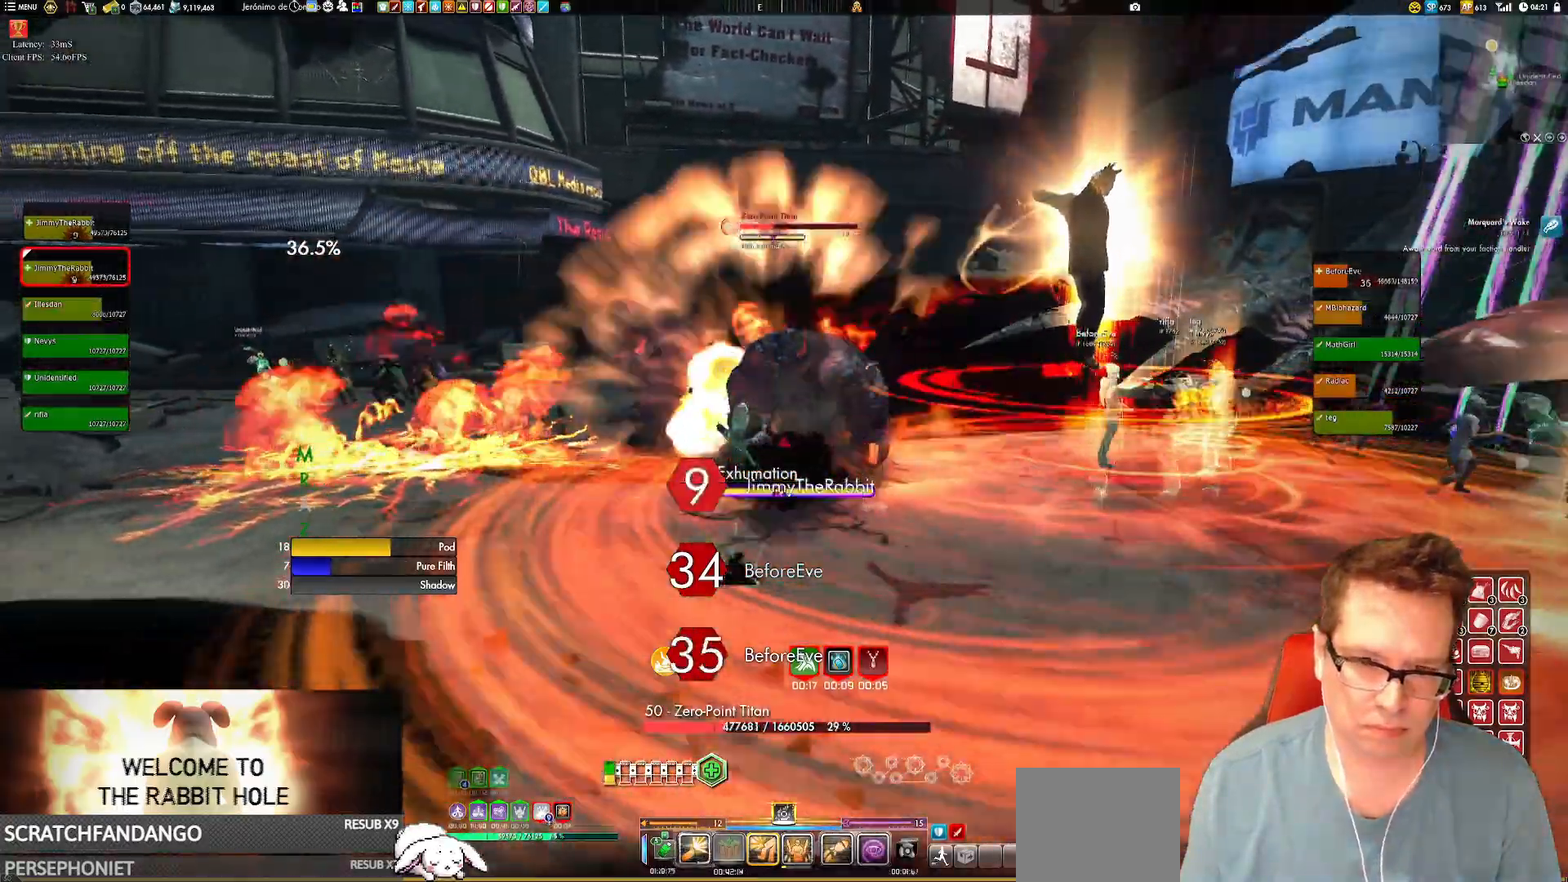
{"buttons": [], "left_stick": "up-left", "right_stick": "center", "events": [[100, "left_stick", "left"], [100, "right_stick", "right"], [267, "left_stick", "up-left"], [300, "right_stick", "center"], [401, "X", "down"], [501, "X", "up"]]}
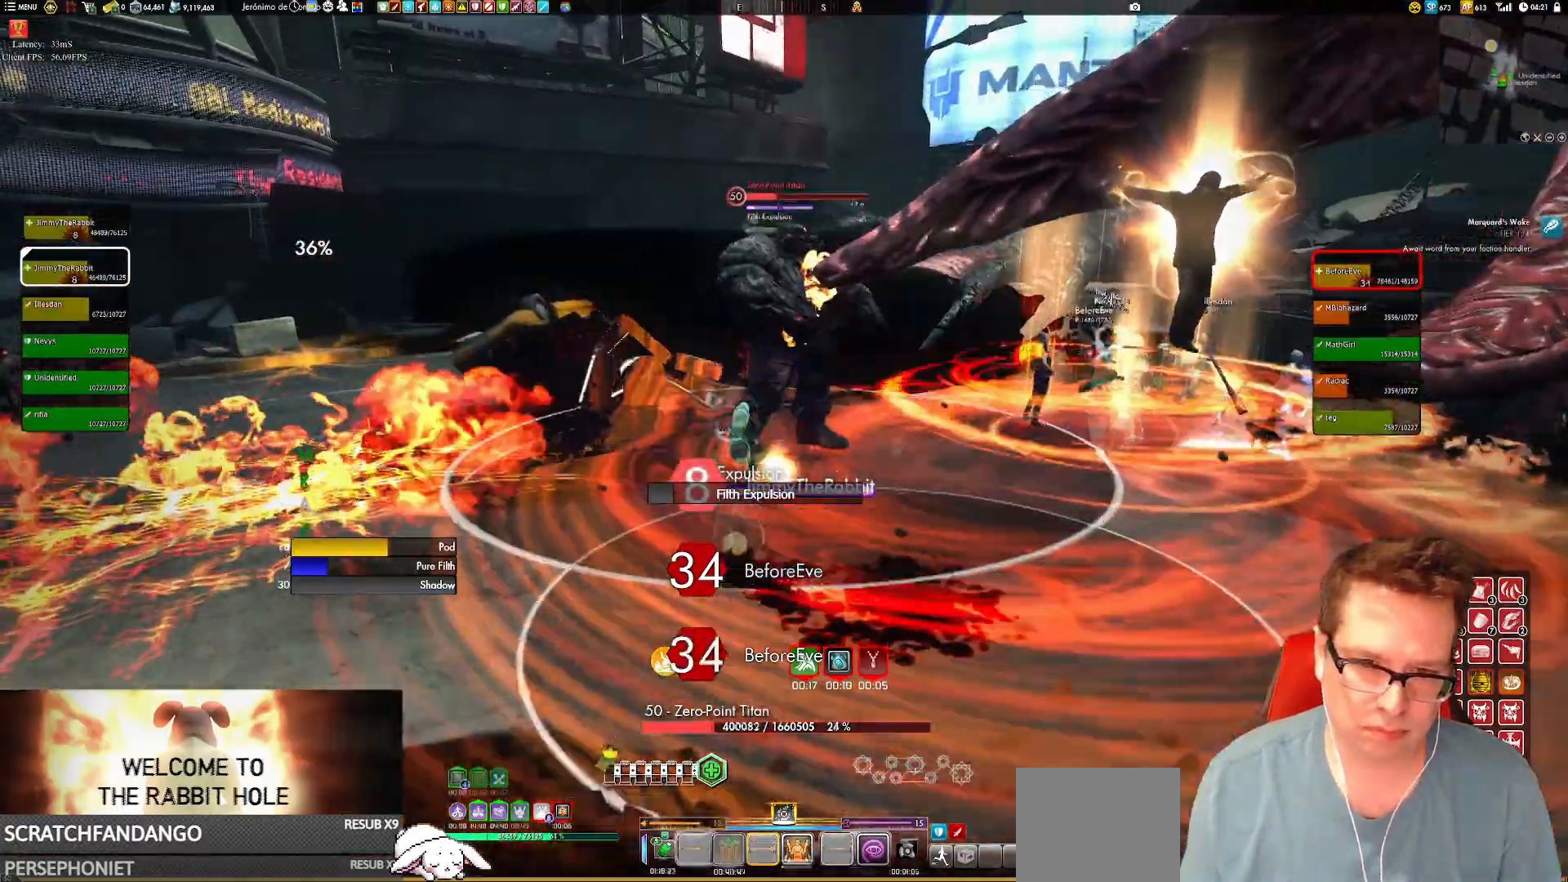
{"buttons": ["A"], "left_stick": "left", "right_stick": "center", "events": [[133, "right_stick", "right"], [166, "left_stick", "left"], [267, "right_stick", "center"], [400, "X", "down"], [500, "A", "down"], [500, "X", "up"]]}
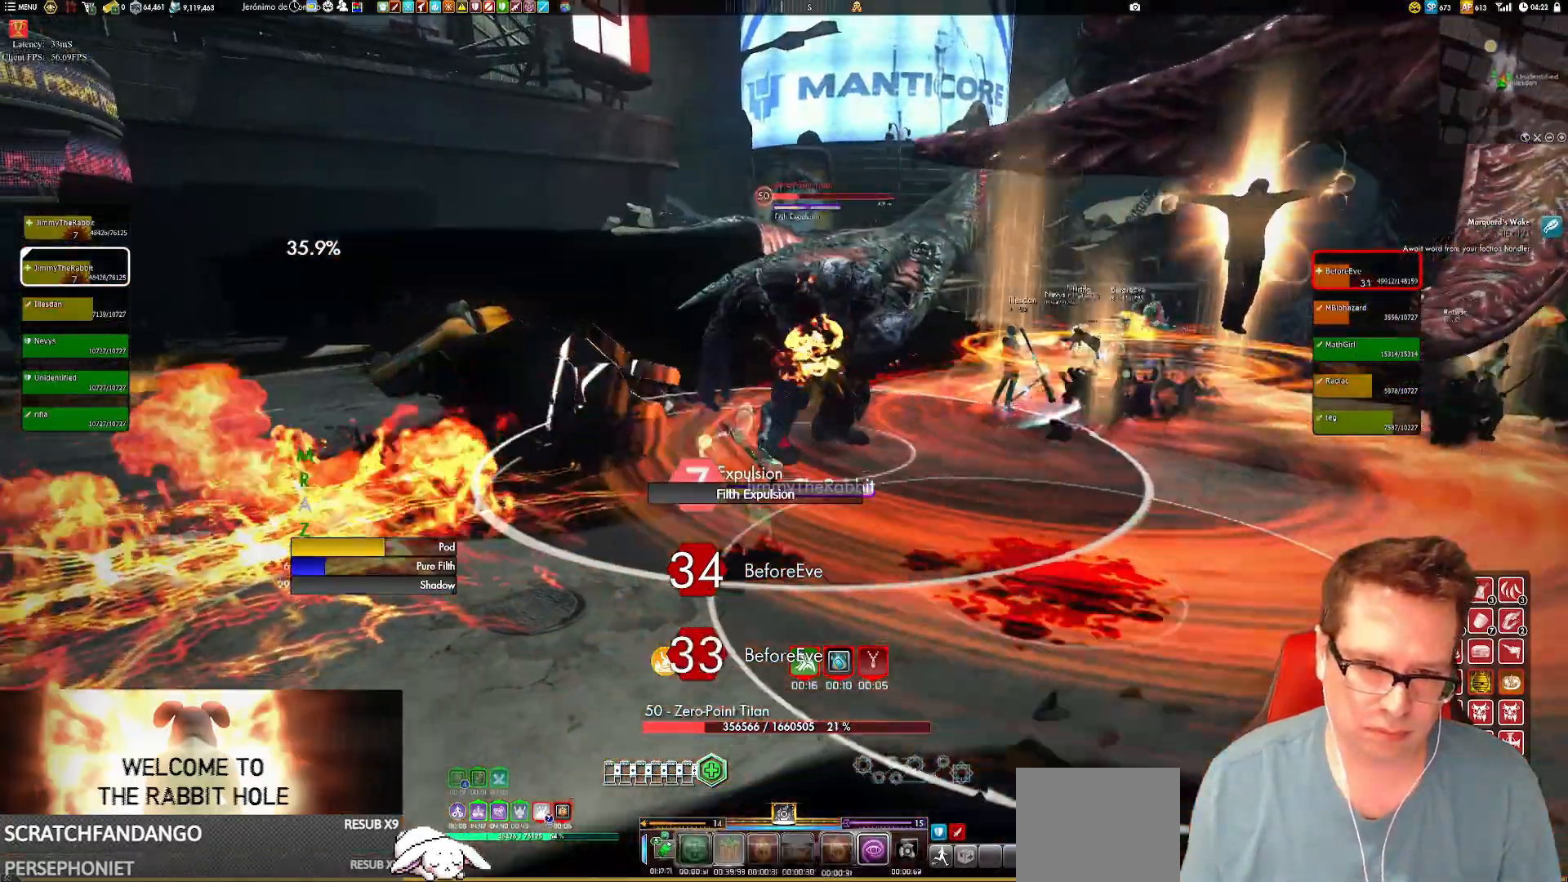
{"buttons": [], "left_stick": "down-left", "right_stick": "center", "events": [[33, "A", "up"], [100, "left_stick", "down-left"], [334, "X", "down"], [434, "X", "up"]]}
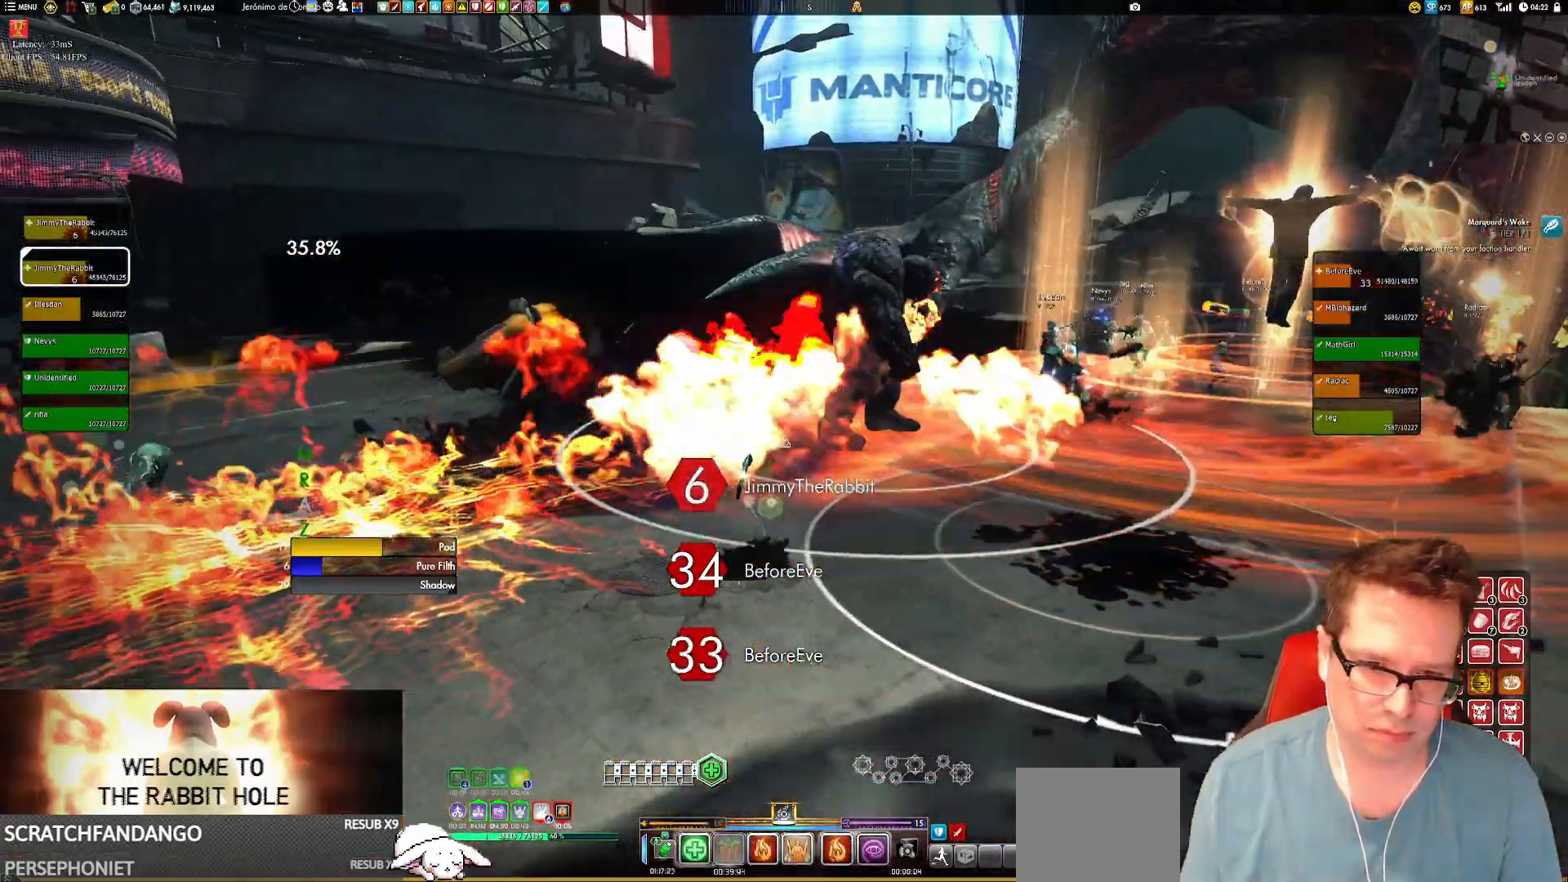
{"buttons": [], "left_stick": "down-left", "right_stick": "center", "events": [[66, "right_stick", "right"], [267, "right_stick", "center"], [367, "X", "down"], [433, "X", "up"]]}
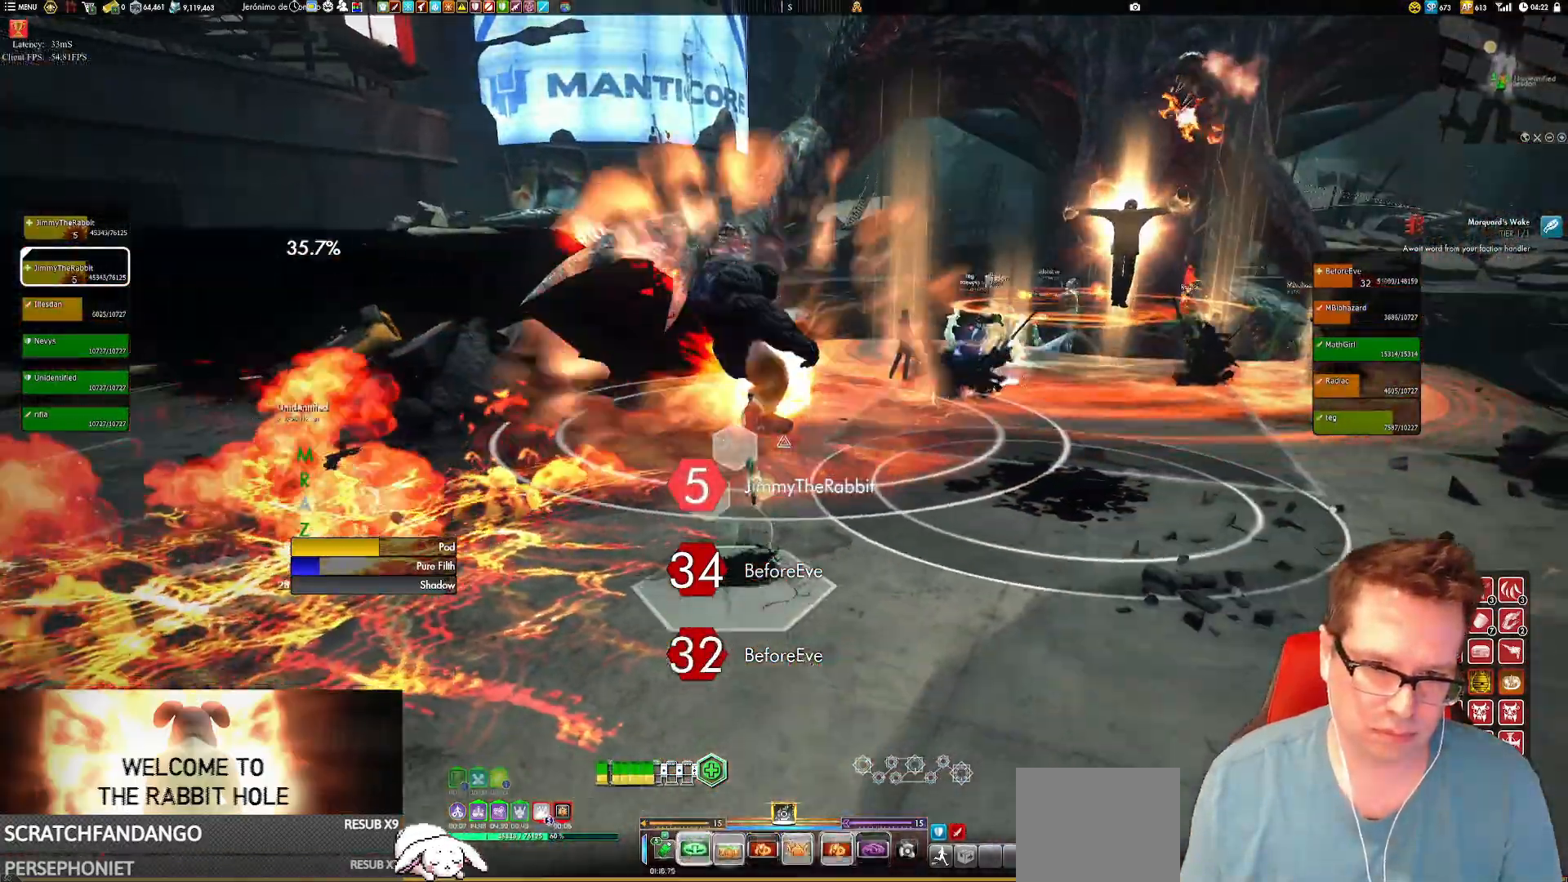
{"buttons": [], "left_stick": "center", "right_stick": "center", "events": [[67, "right_stick", "up"], [167, "right_stick", "center"], [200, "left_stick", "center"]]}
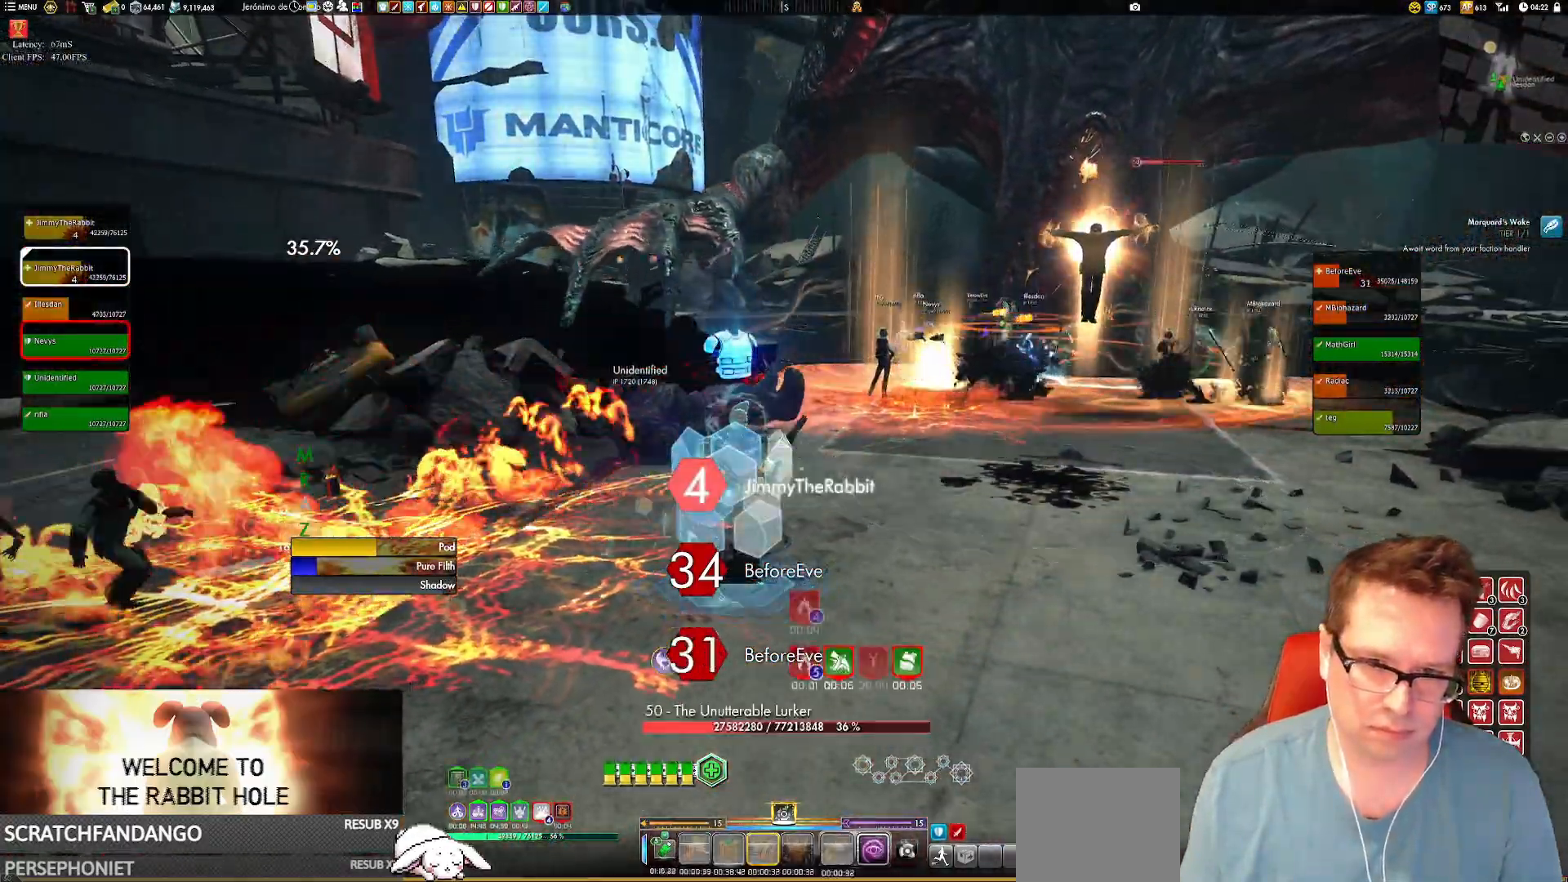
{"buttons": [], "left_stick": "up", "right_stick": "down", "events": [[133, "right_stick", "down"], [166, "left_stick", "up"], [200, "L1", "down"], [300, "right_stick", "center"], [367, "L1", "up"], [500, "right_stick", "down"]]}
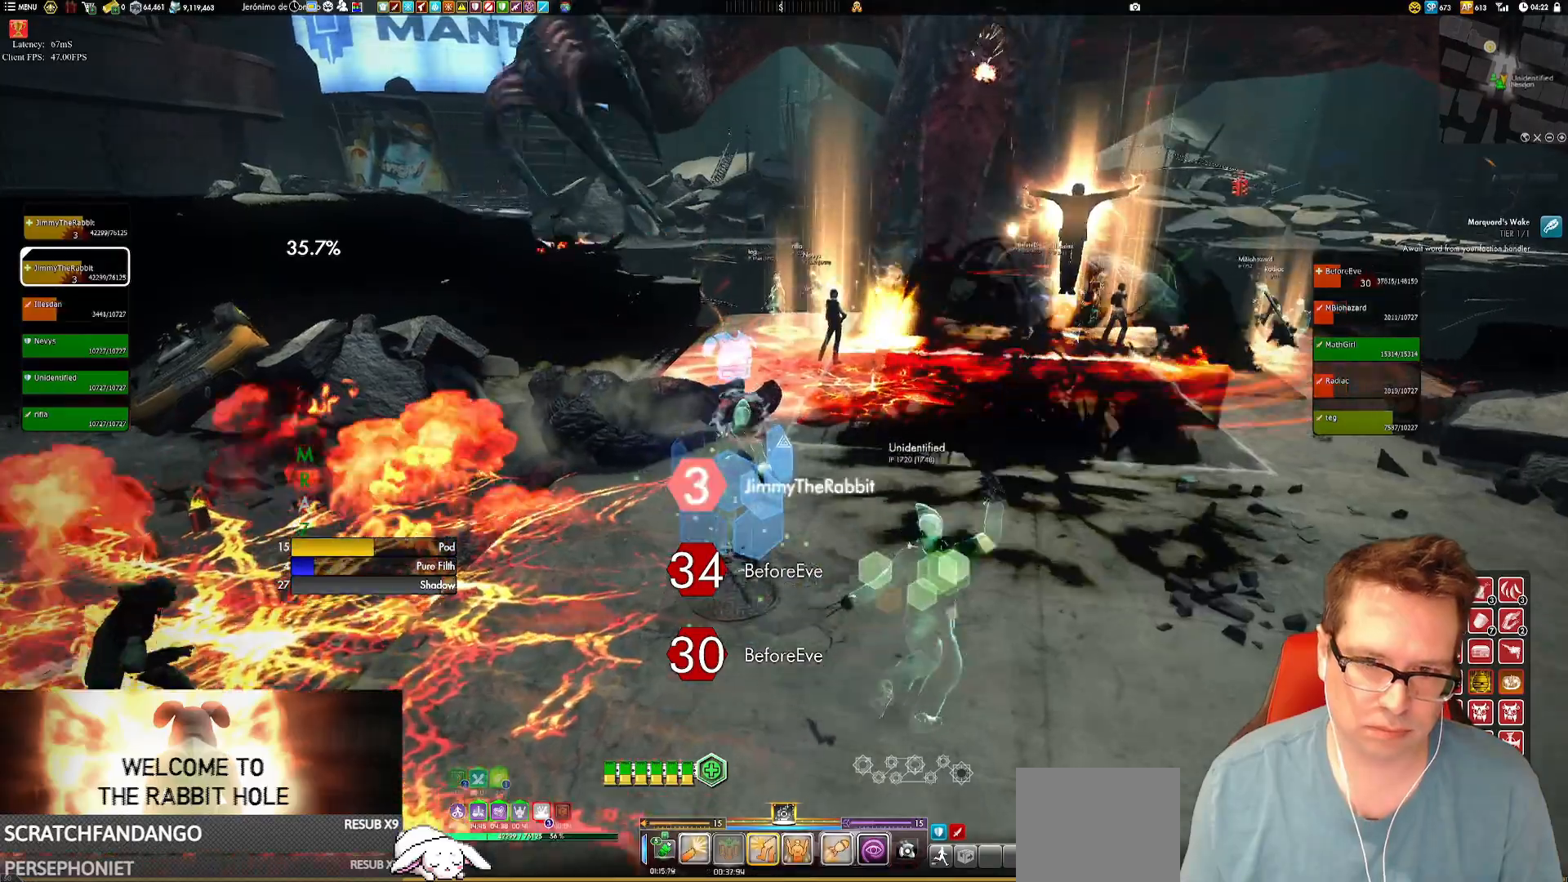
{"buttons": [], "left_stick": "up-left", "right_stick": "left", "events": [[33, "left_stick", "up-left"], [167, "right_stick", "center"], [501, "right_stick", "left"]]}
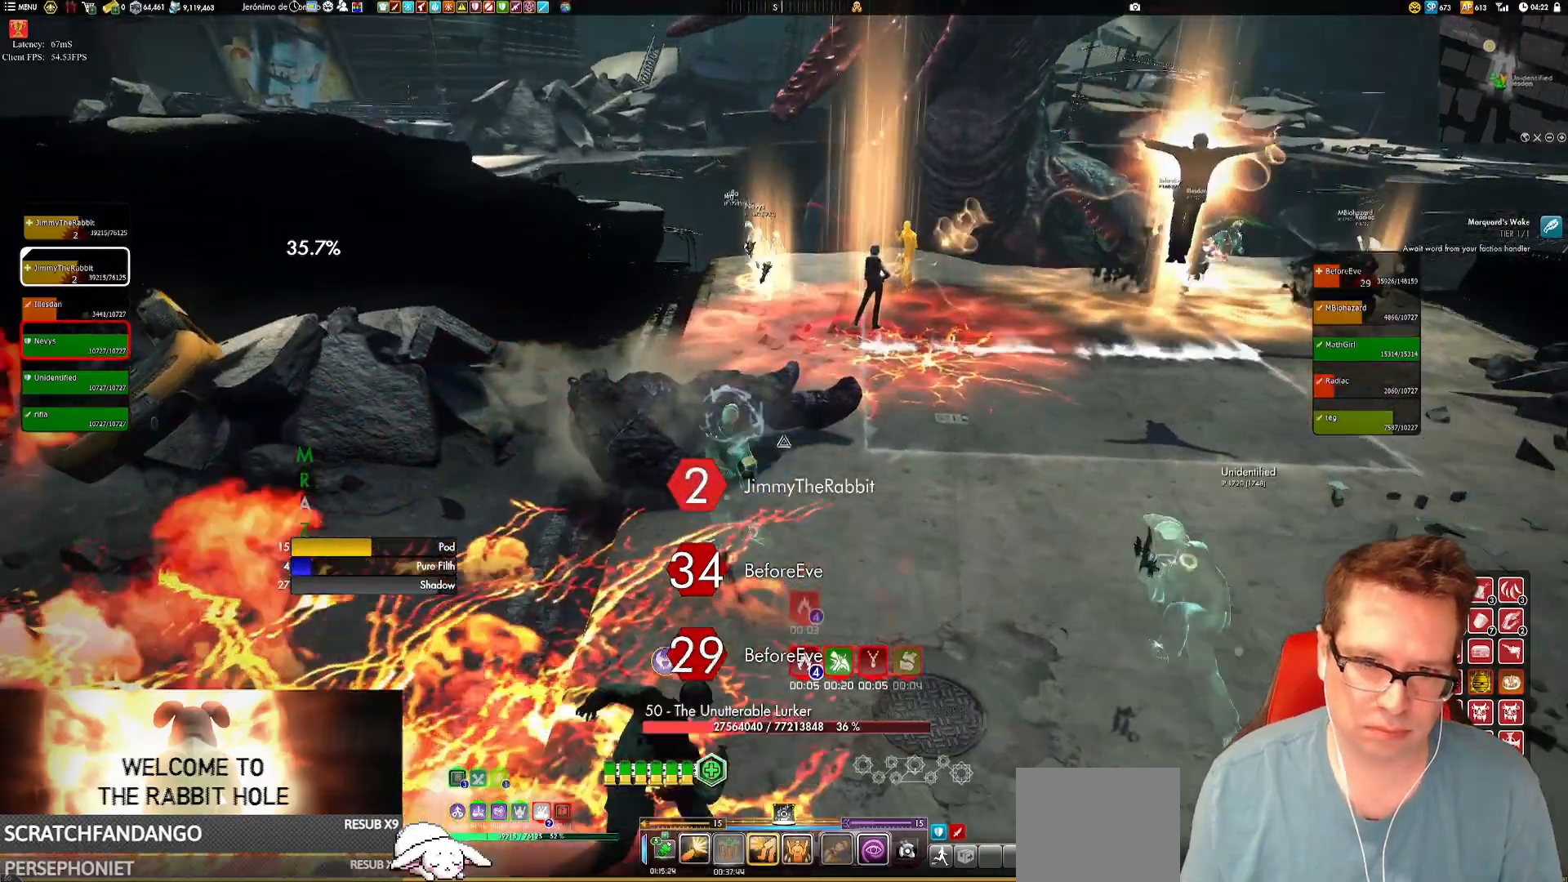
{"buttons": ["L1"], "left_stick": "up", "right_stick": "center", "events": [[33, "L1", "down"], [33, "left_stick", "up"], [133, "right_stick", "center"], [300, "A", "down"], [400, "A", "up"]]}
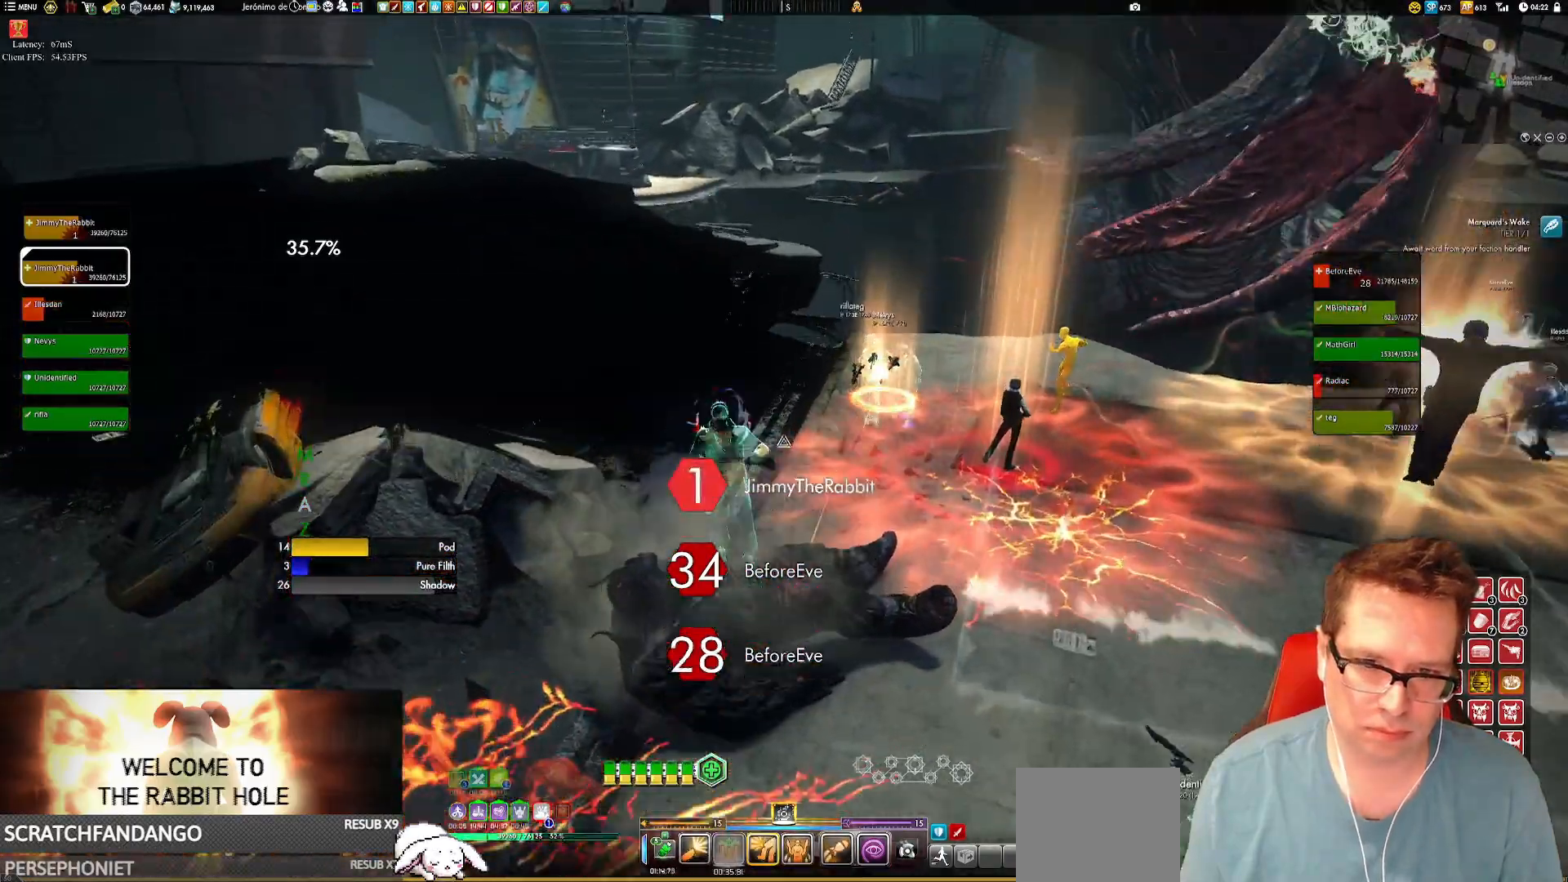
{"buttons": ["L1"], "left_stick": "up", "right_stick": "center", "events": [[33, "right_stick", "right"], [167, "right_stick", "up-right"], [400, "right_stick", "center"]]}
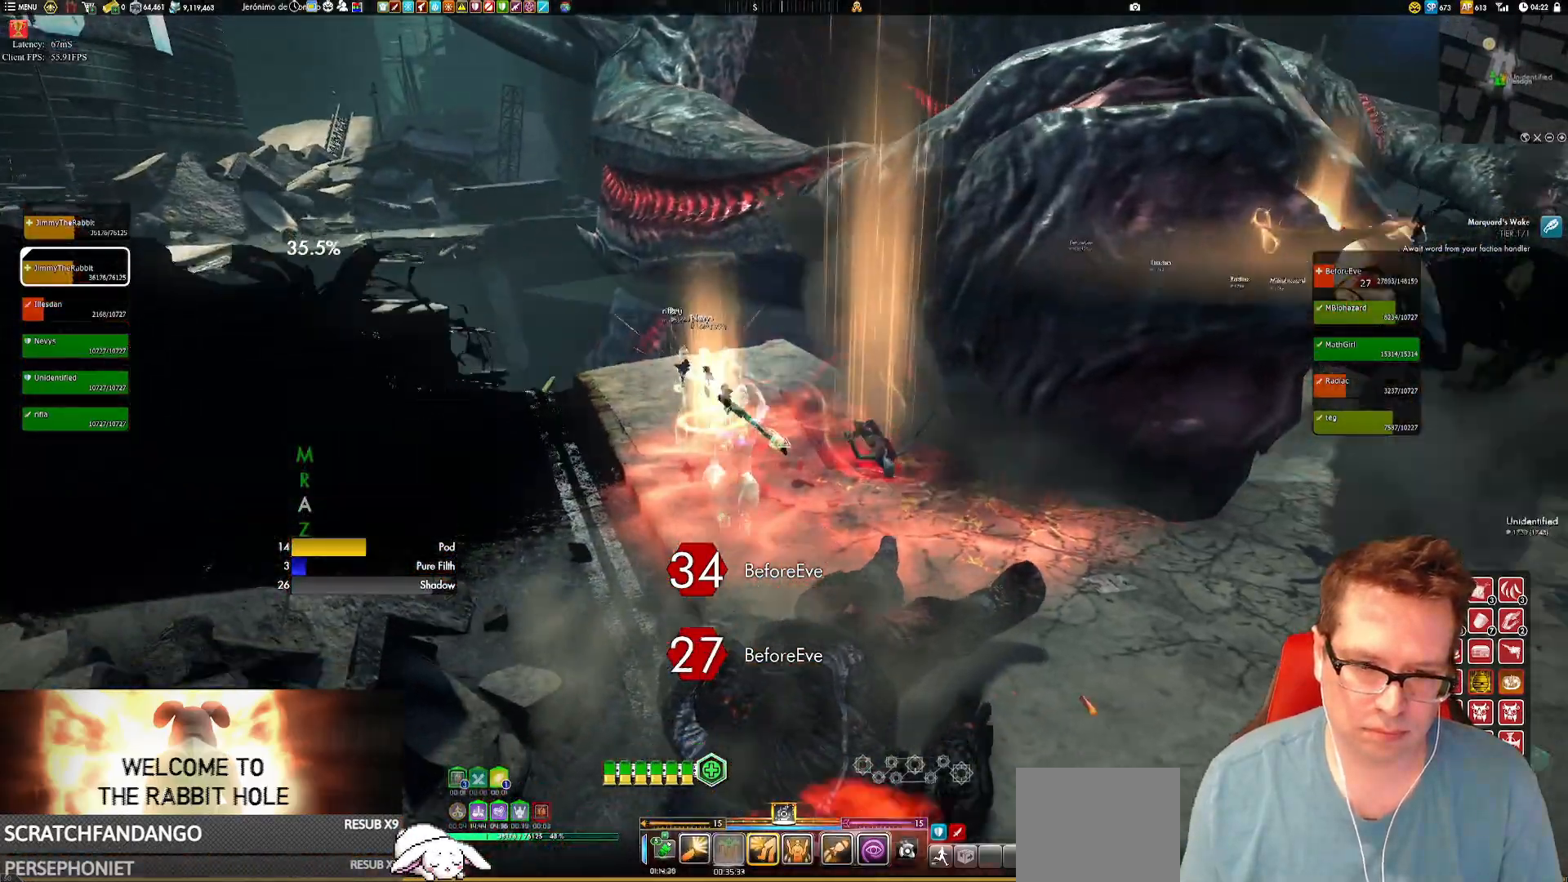
{"buttons": ["L1"], "left_stick": "up", "right_stick": "center", "events": [[133, "A", "down"], [200, "A", "up"]]}
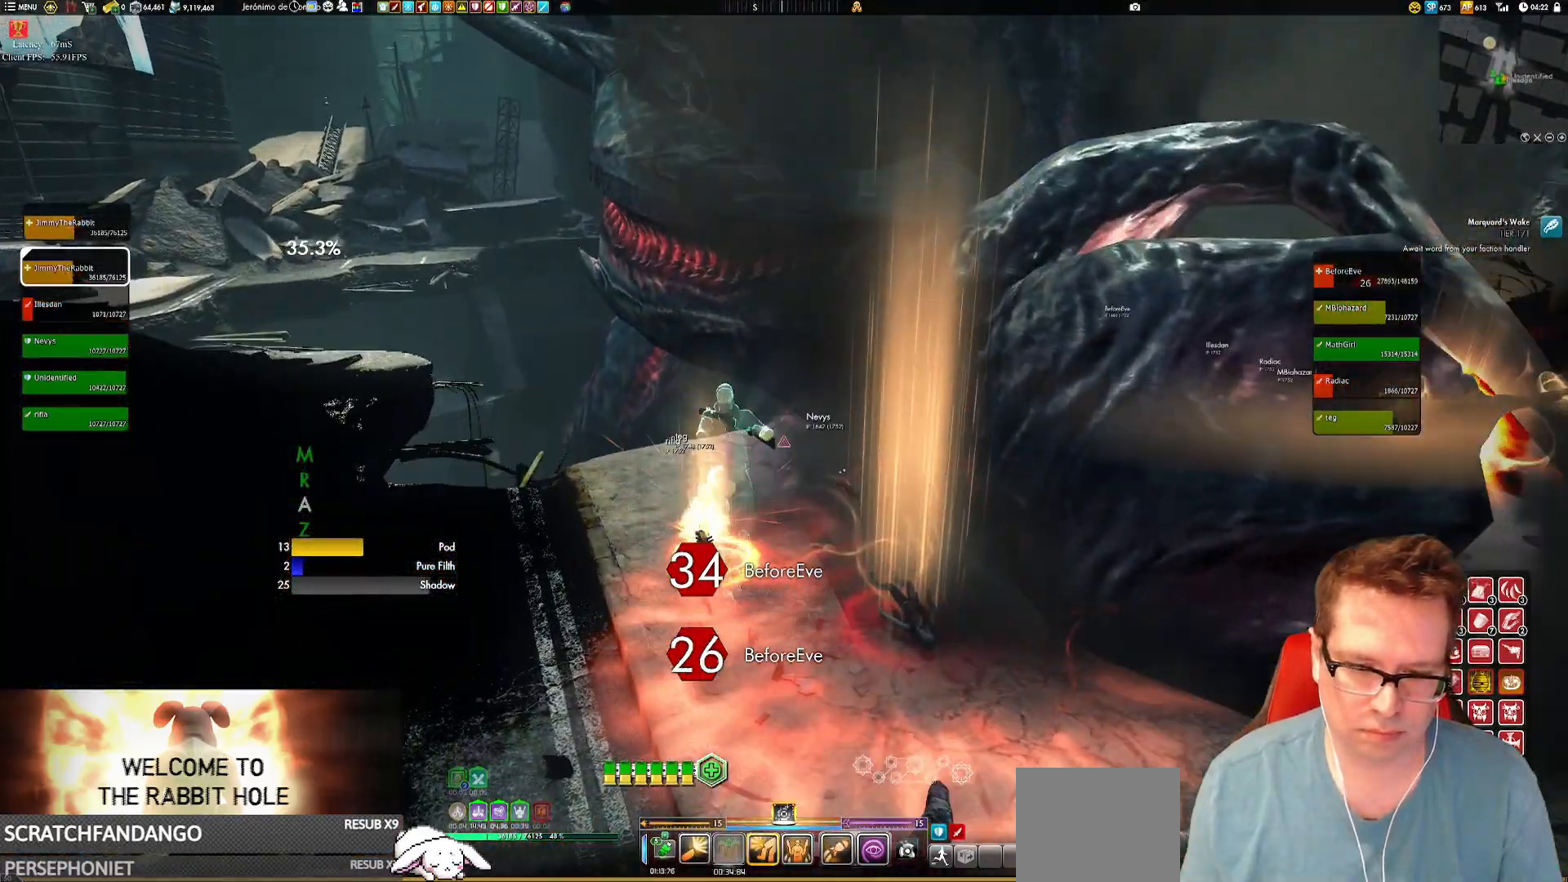
{"buttons": ["L1"], "left_stick": "up", "right_stick": "center", "events": [[100, "L1", "up"], [100, "left_stick", "center"], [200, "right_stick", "up-left"], [300, "left_stick", "up"], [334, "L1", "down"], [367, "right_stick", "center"]]}
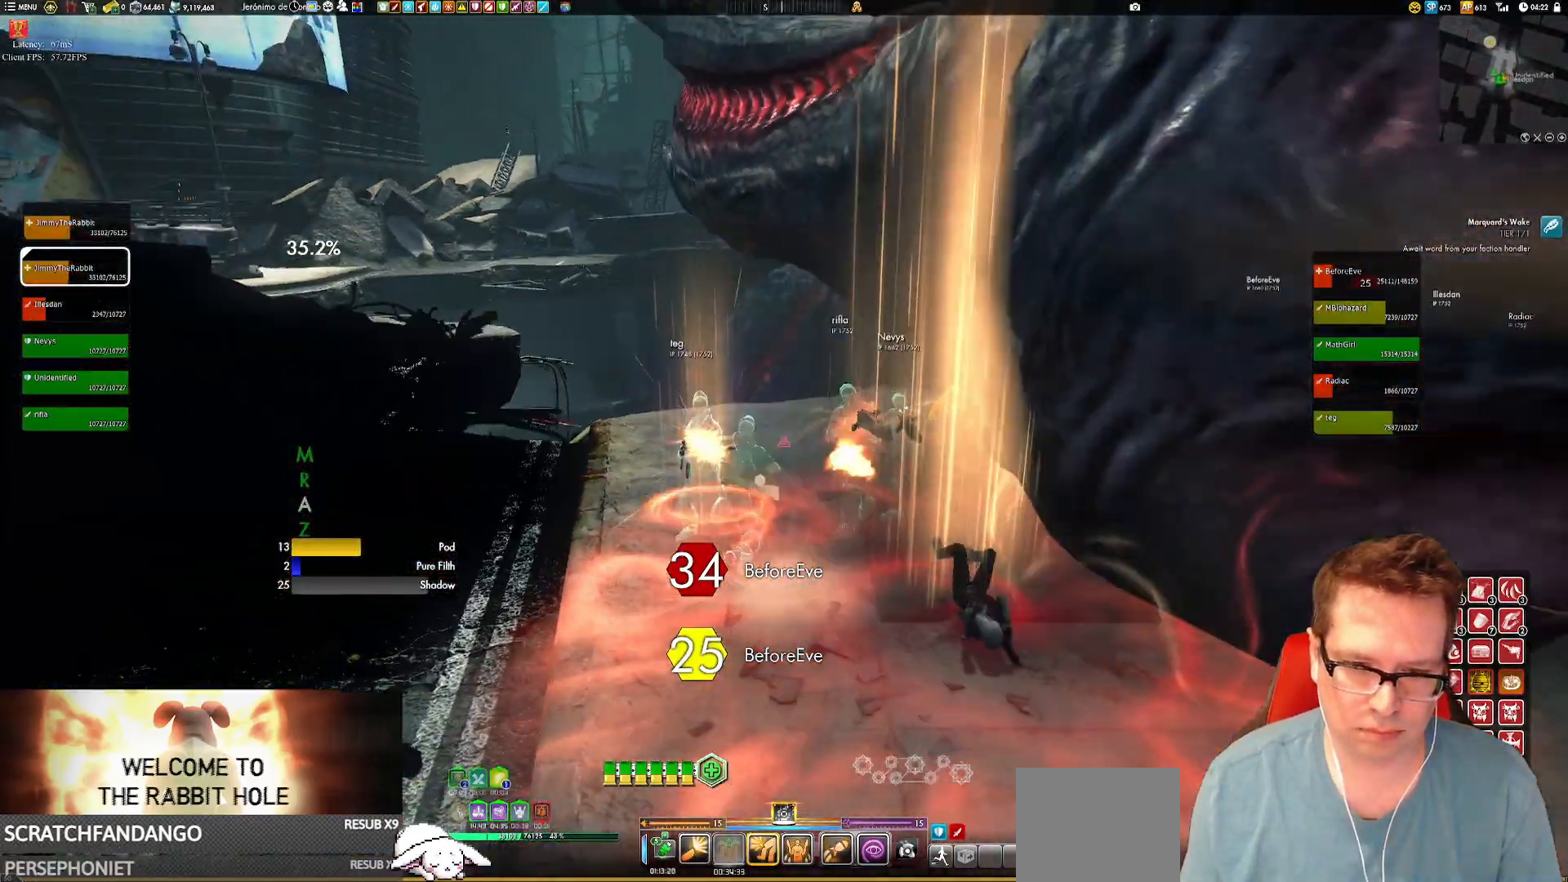
{"buttons": [], "left_stick": "up-left", "right_stick": "center", "events": [[300, "L1", "up"], [350, "left_stick", "up-left"], [367, "right_stick", "up"], [433, "right_stick", "center"]]}
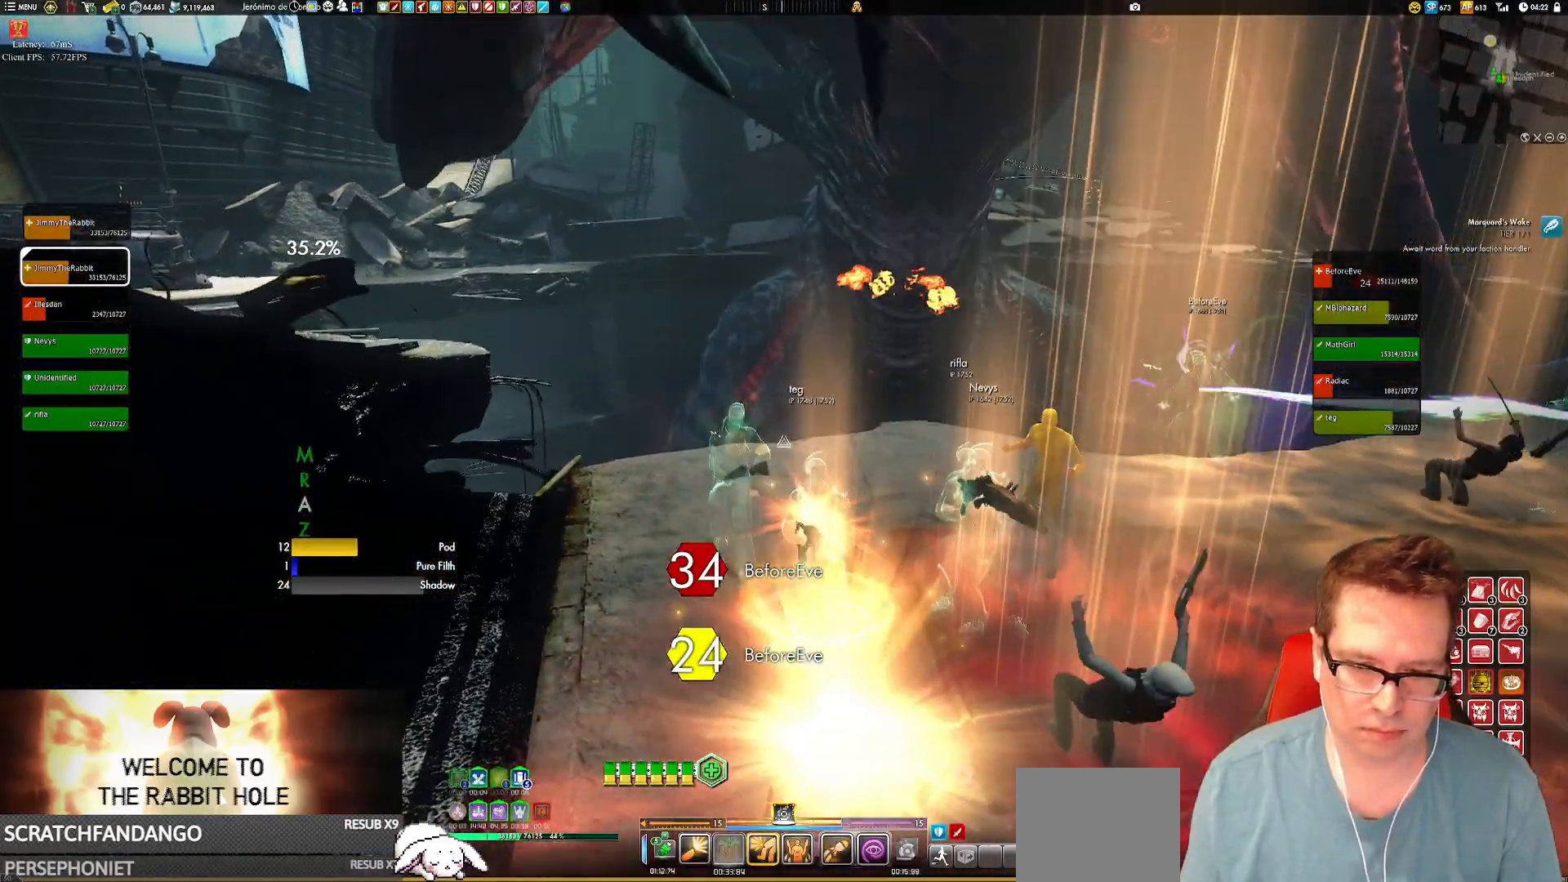
{"buttons": [], "left_stick": "down", "right_stick": "up", "events": [[67, "left_stick", "up"], [200, "left_stick", "center"], [434, "left_stick", "down"], [467, "right_stick", "up"]]}
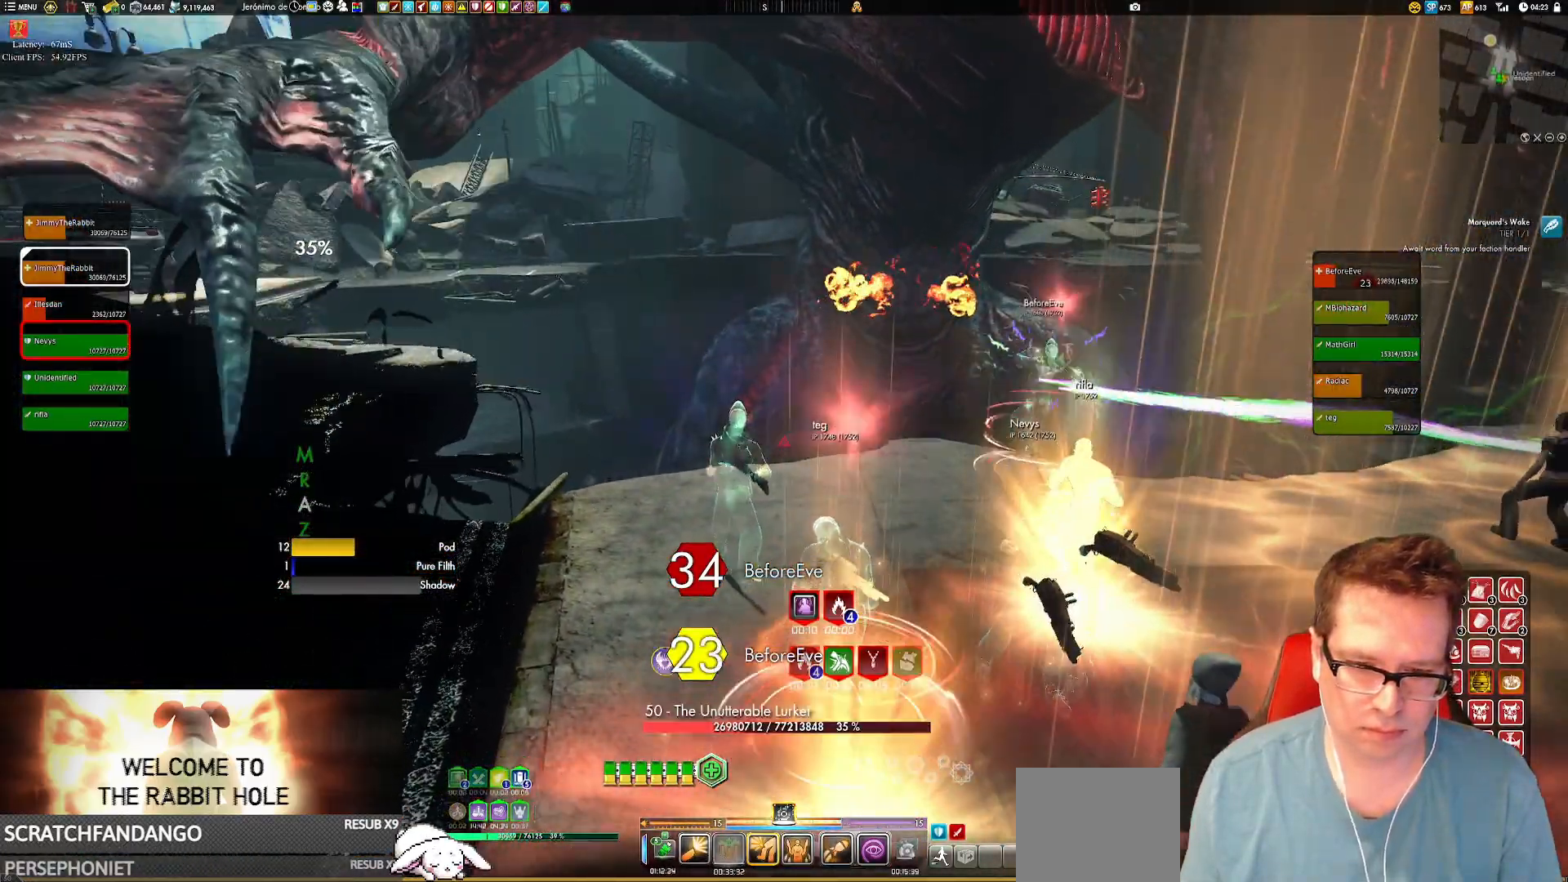
{"buttons": [], "left_stick": "center", "right_stick": "center", "events": [[33, "left_stick", "down-left"], [133, "right_stick", "center"], [166, "left_stick", "center"]]}
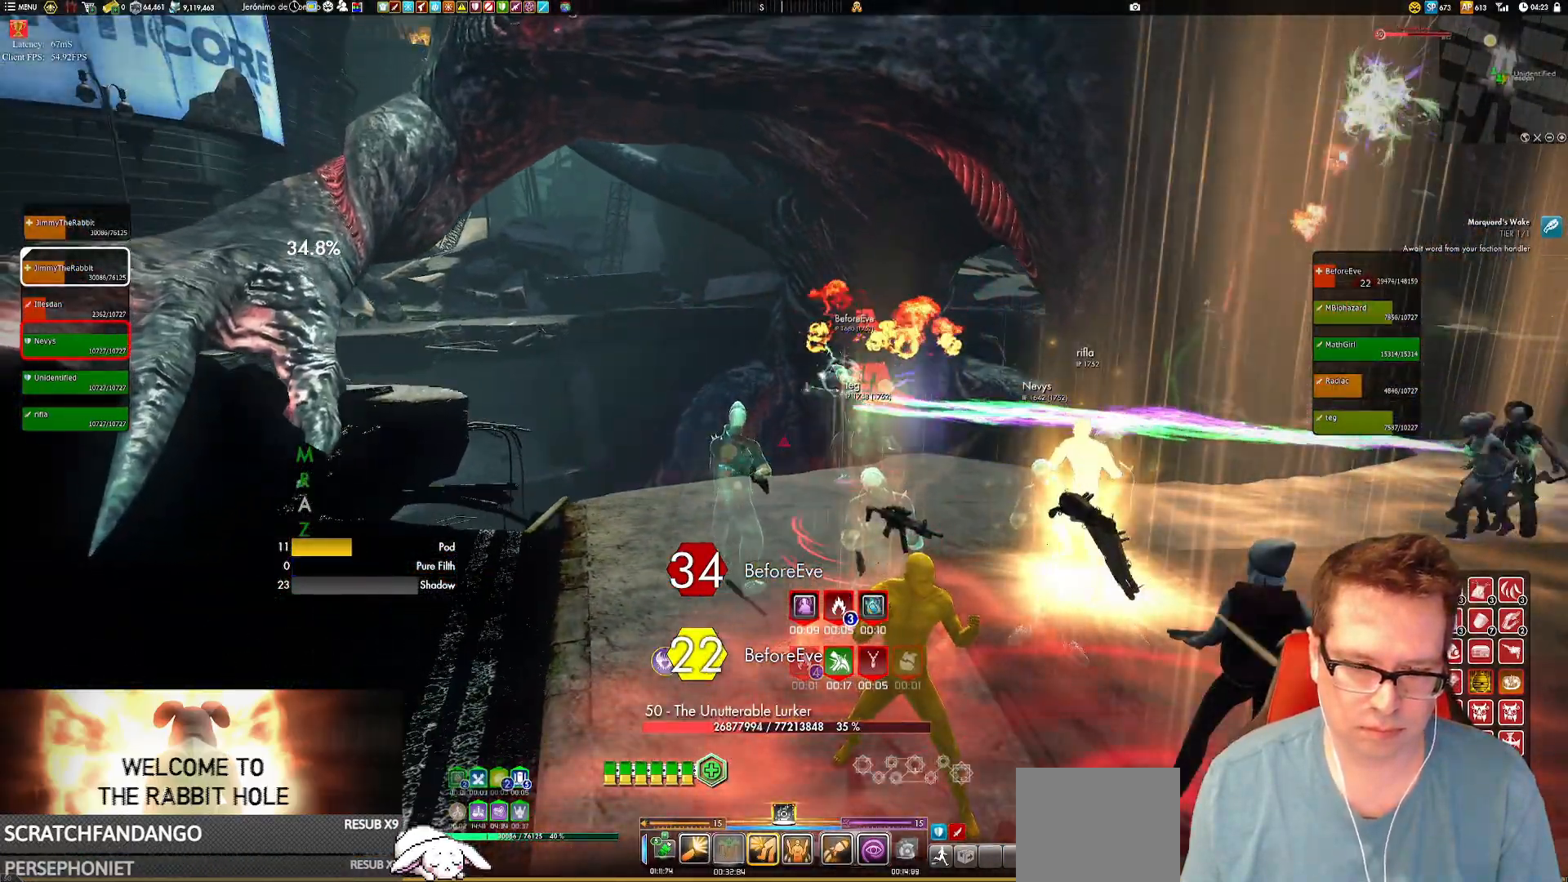
{"buttons": [], "left_stick": "center", "right_stick": "center", "events": [[134, "left_stick", "down-left"], [234, "right_stick", "down-right"], [300, "left_stick", "center"], [334, "right_stick", "center"]]}
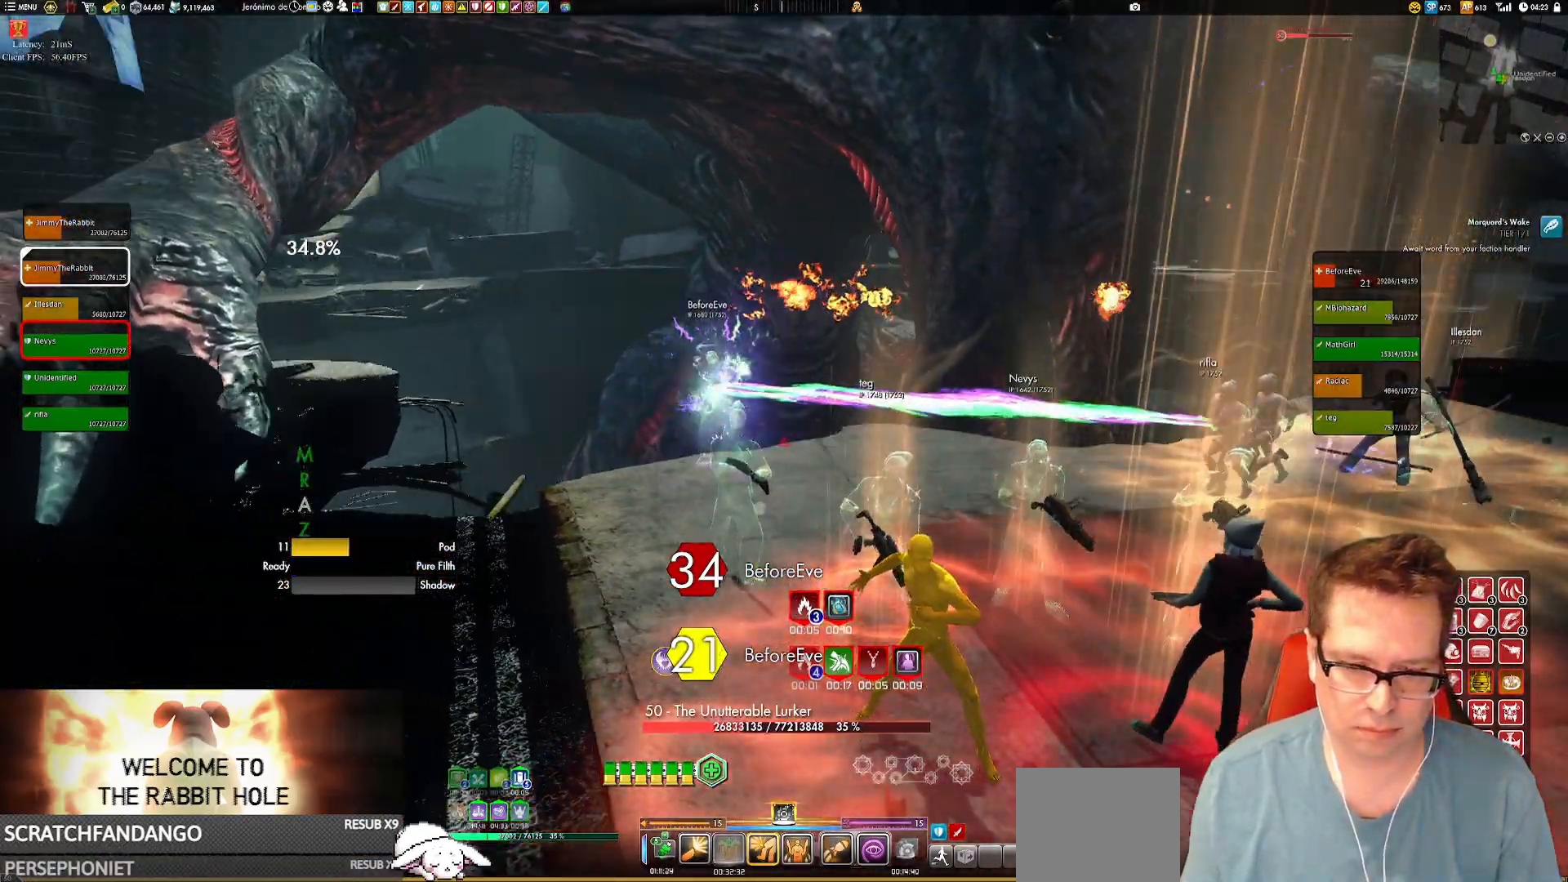
{"buttons": [], "left_stick": "center", "right_stick": "center", "events": []}
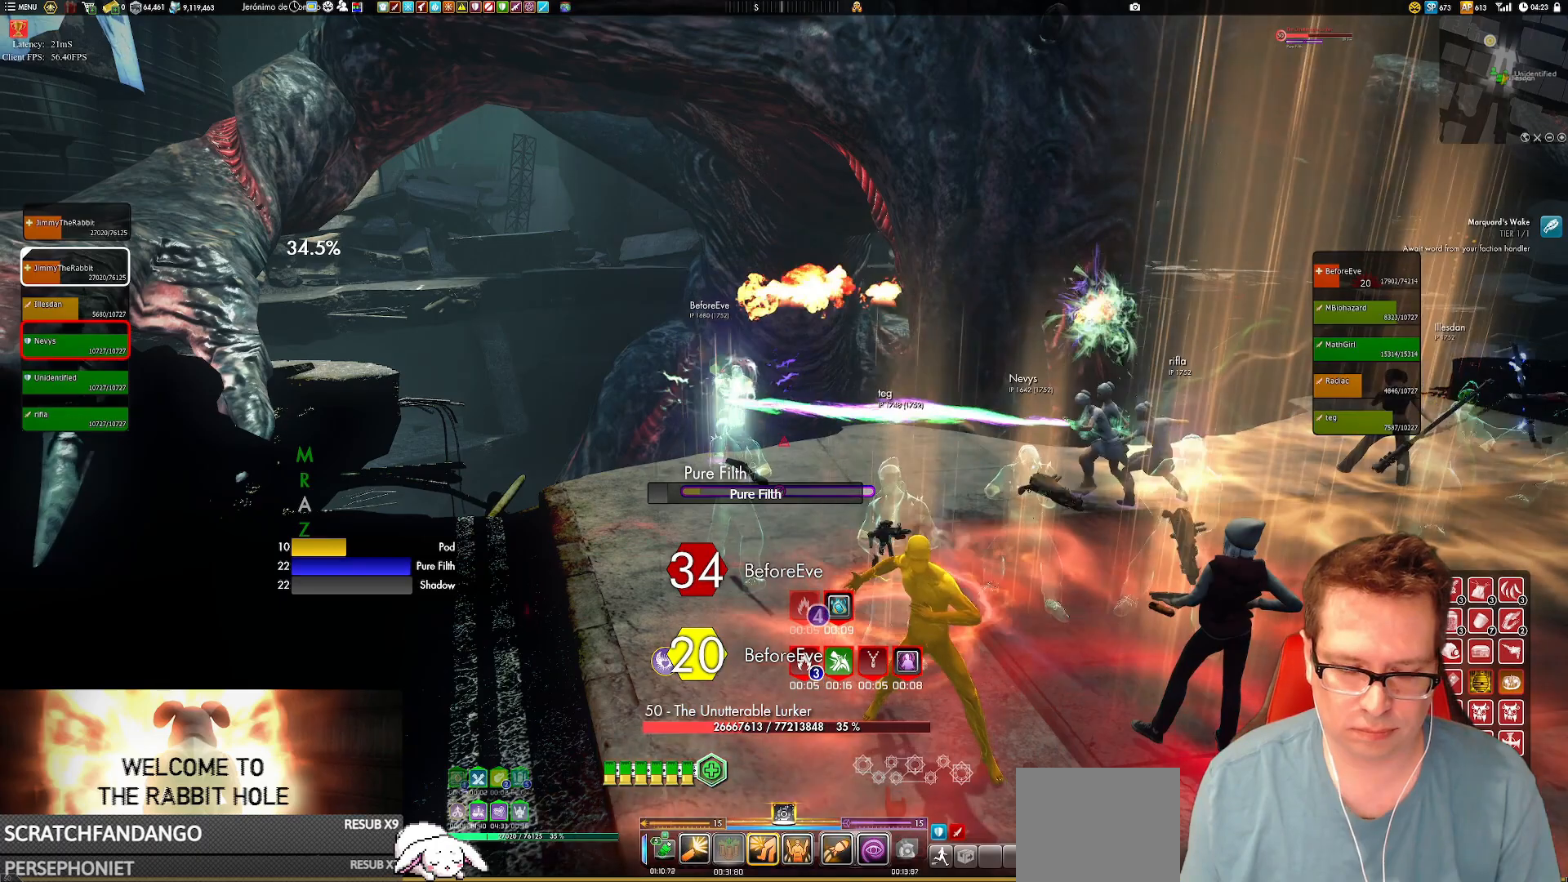
{"buttons": [], "left_stick": "center", "right_stick": "left", "events": [[134, "right_stick", "up-left"], [200, "right_stick", "center"], [501, "right_stick", "left"]]}
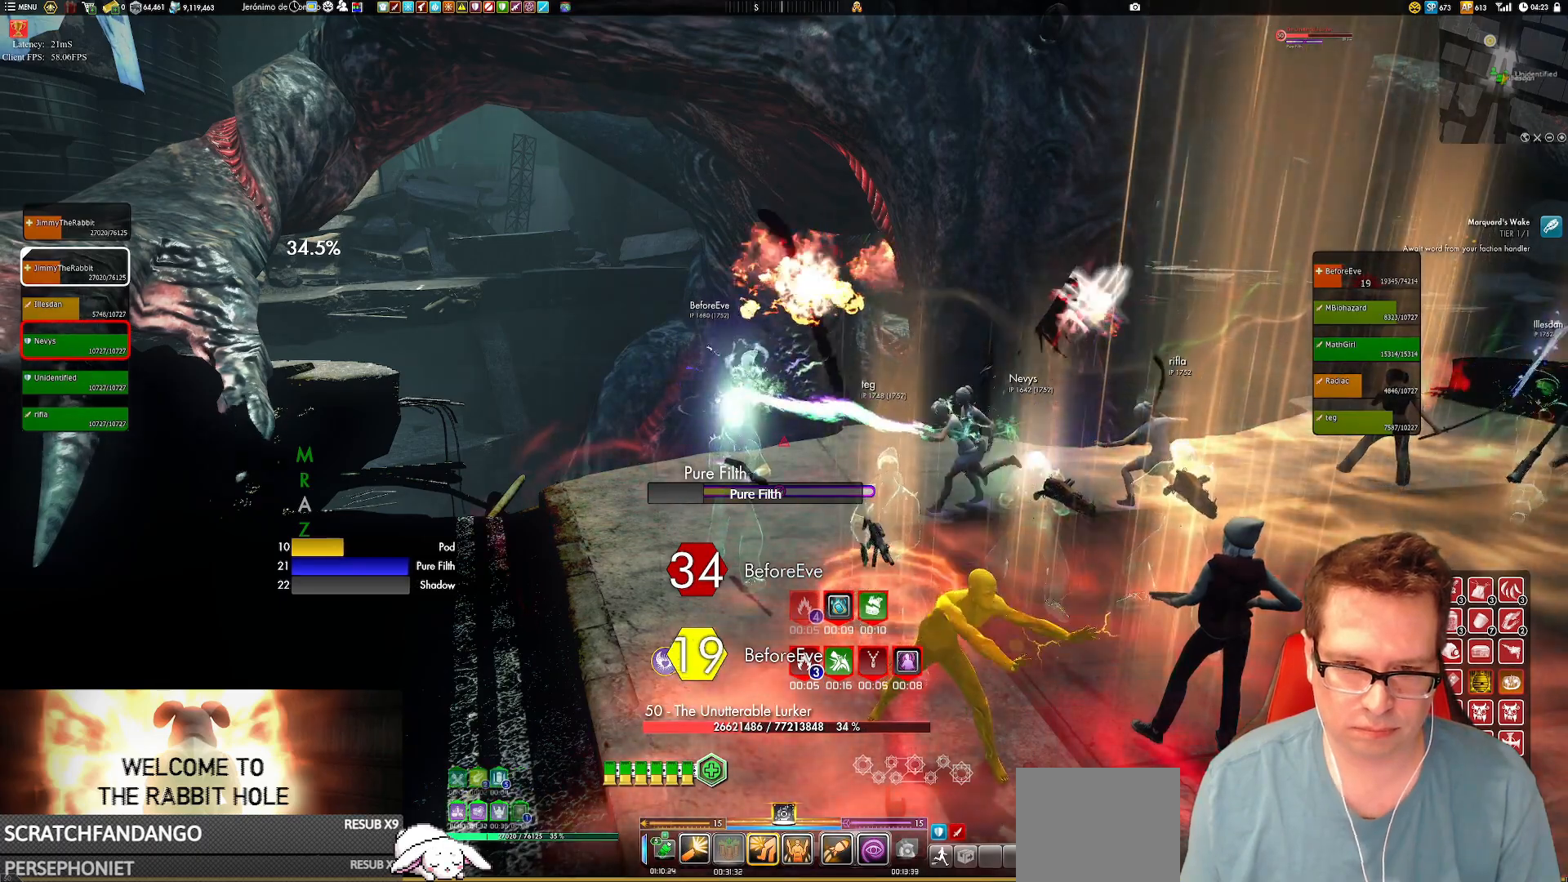
{"buttons": [], "left_stick": "center", "right_stick": "center"}
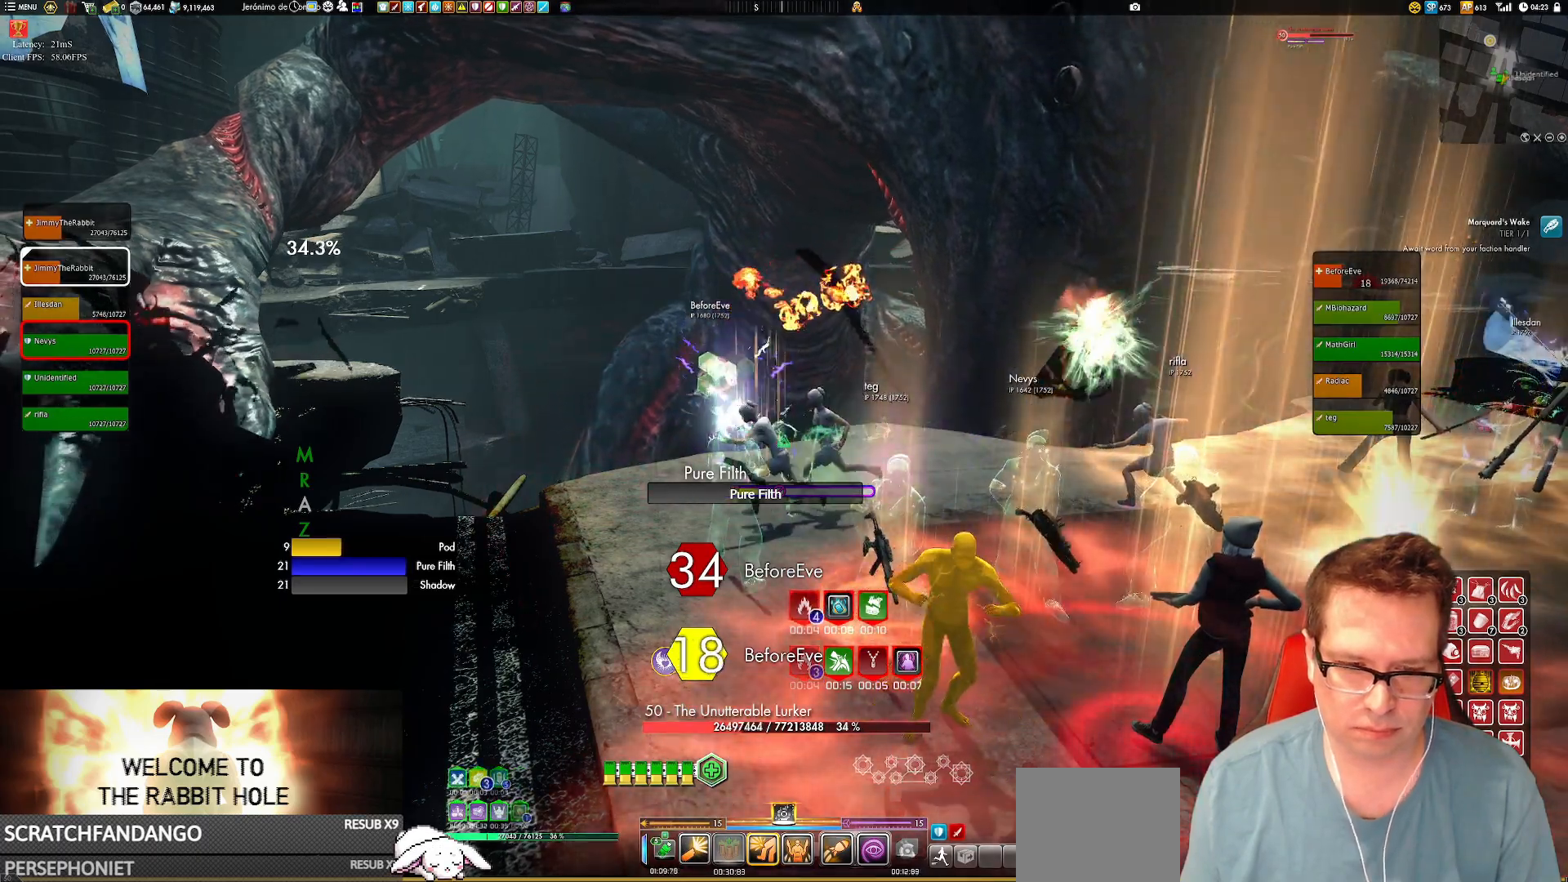
{"buttons": [], "left_stick": "center", "right_stick": "center", "events": [[234, "right_stick", "left"], [267, "left_stick", "right"], [367, "left_stick", "center"], [367, "right_stick", "center"]]}
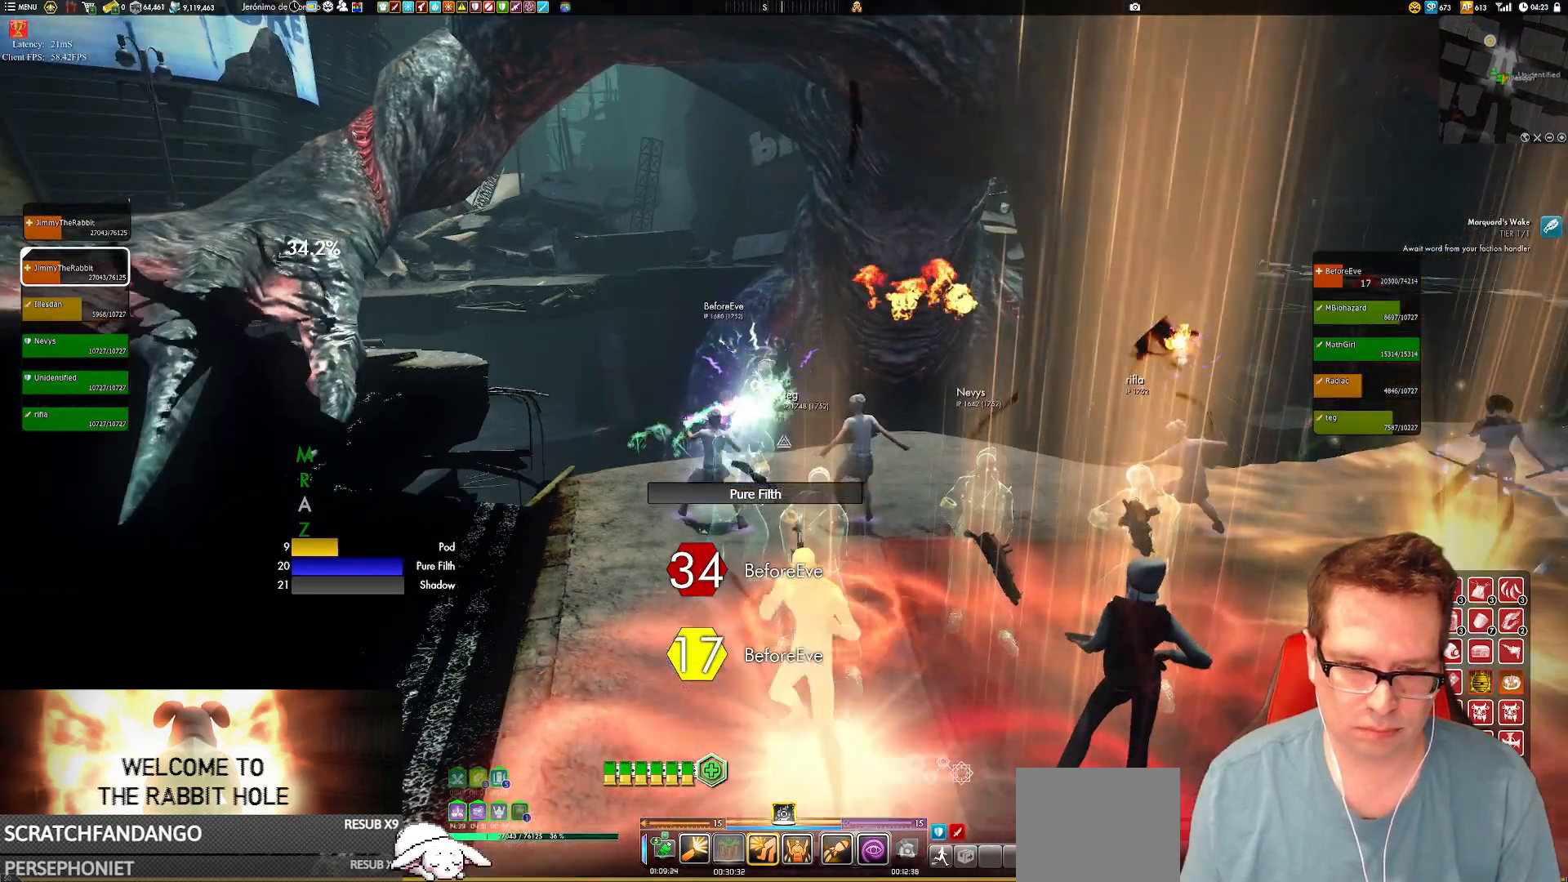
{"buttons": [], "left_stick": "center", "right_stick": "center", "events": [[133, "left_stick", "down-left"], [267, "left_stick", "center"]]}